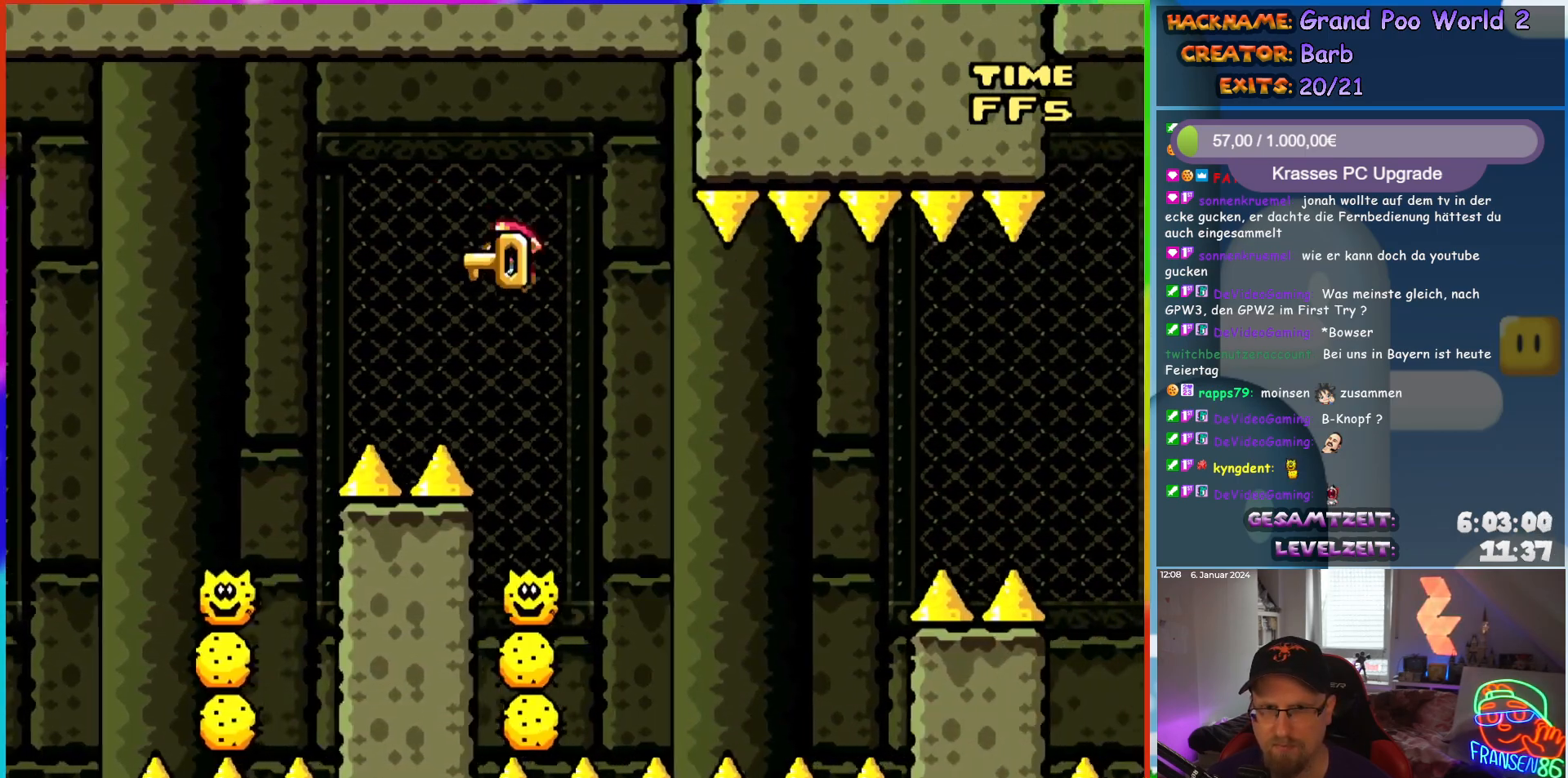
Gameplay with a controller (Nintendo layout); each line is a JSON object with the inputs held at the frame after it. "events" lists button and stick changes between this image and that frame as [ms after this image, input, new state], when the widget could be followed in between. Not read: L1 L3 R3.
{"buttons": ["X", "DPAD_RIGHT"], "events": [[83, "A", "up"], [200, "A", "down"], [433, "A", "up"]]}
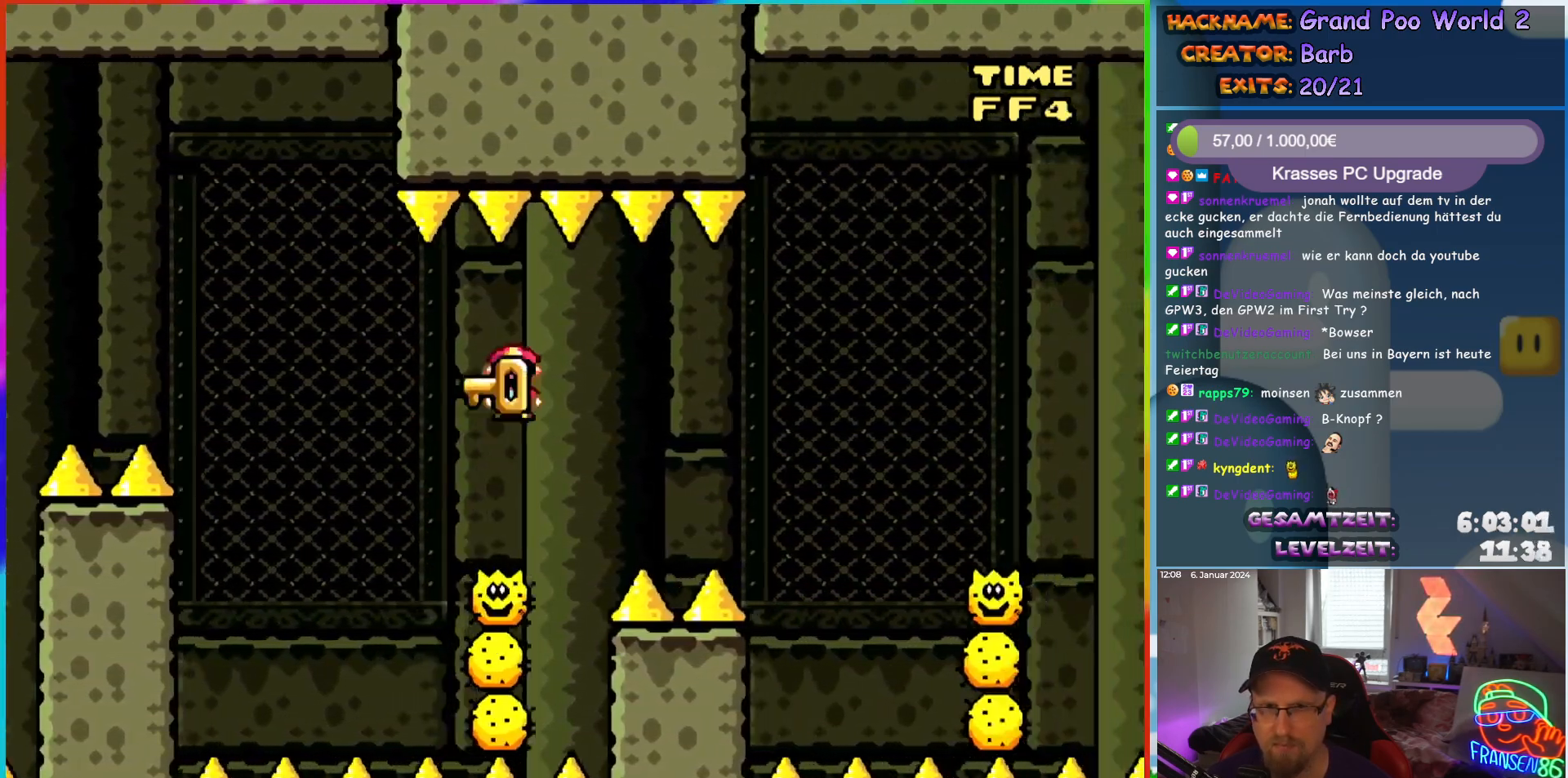
{"buttons": ["A", "X", "DPAD_RIGHT"], "events": [[50, "A", "down"], [333, "A", "up"], [450, "A", "down"]]}
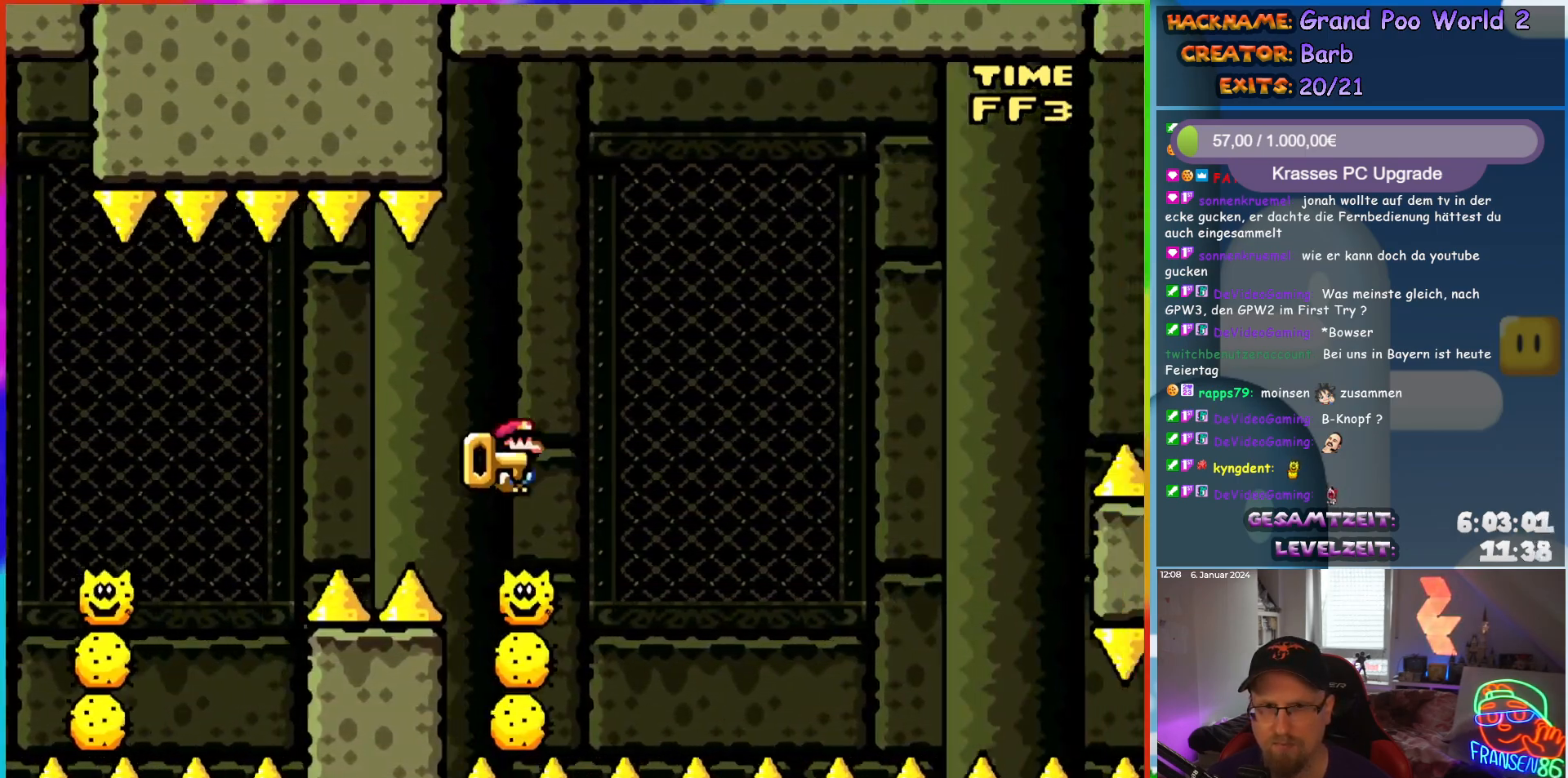
{"buttons": ["X", "DPAD_RIGHT"], "events": [[183, "A", "up"]]}
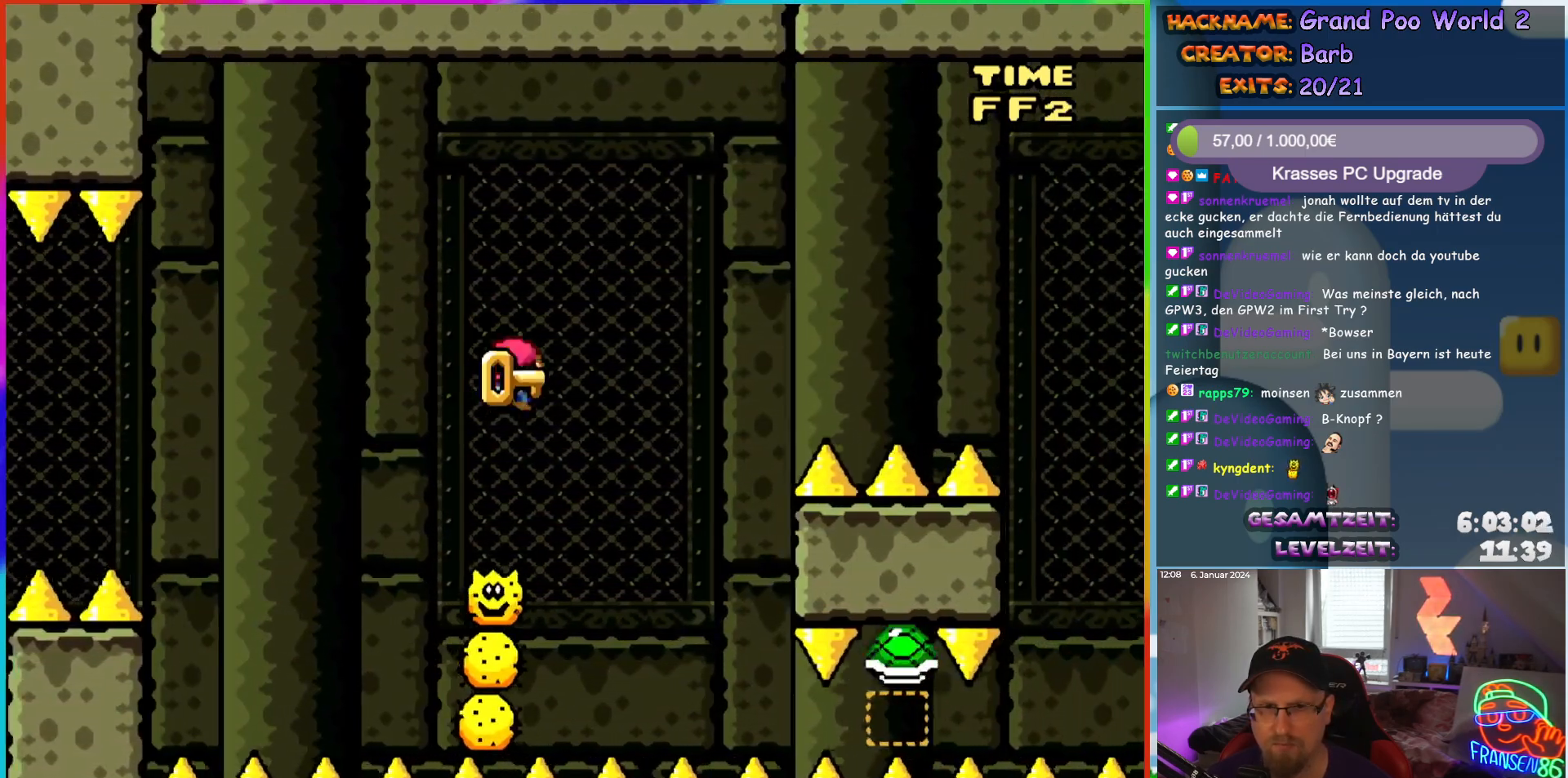
{"buttons": ["A", "X", "DPAD_RIGHT"], "events": [[33, "DPAD_UP", "down"], [50, "DPAD_LEFT", "down"], [50, "DPAD_RIGHT", "up"], [83, "A", "down"], [100, "DPAD_LEFT", "up"], [117, "DPAD_RIGHT", "down"], [117, "DPAD_UP", "up"]]}
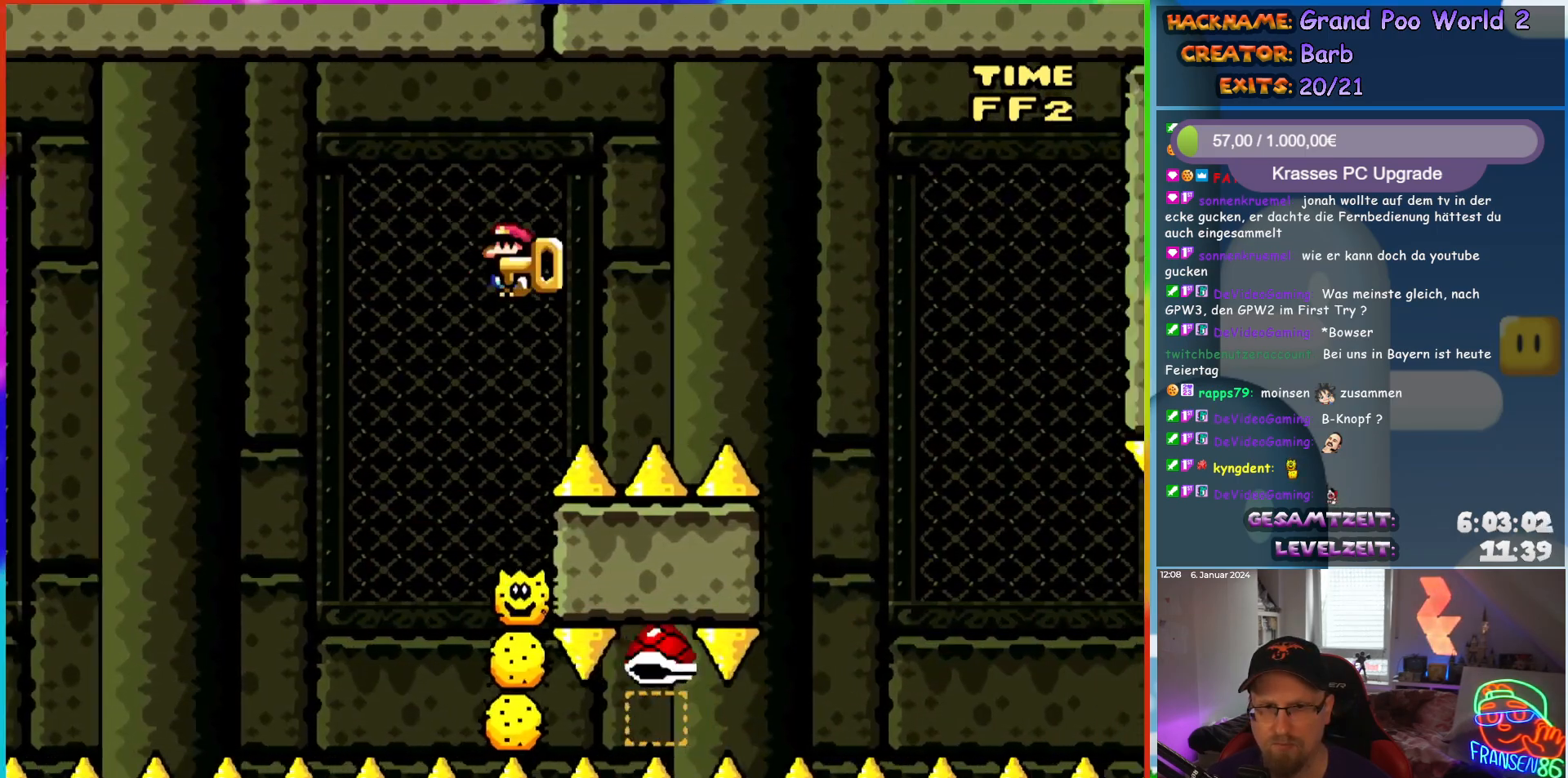
{"buttons": ["A", "X", "DPAD_RIGHT"], "events": []}
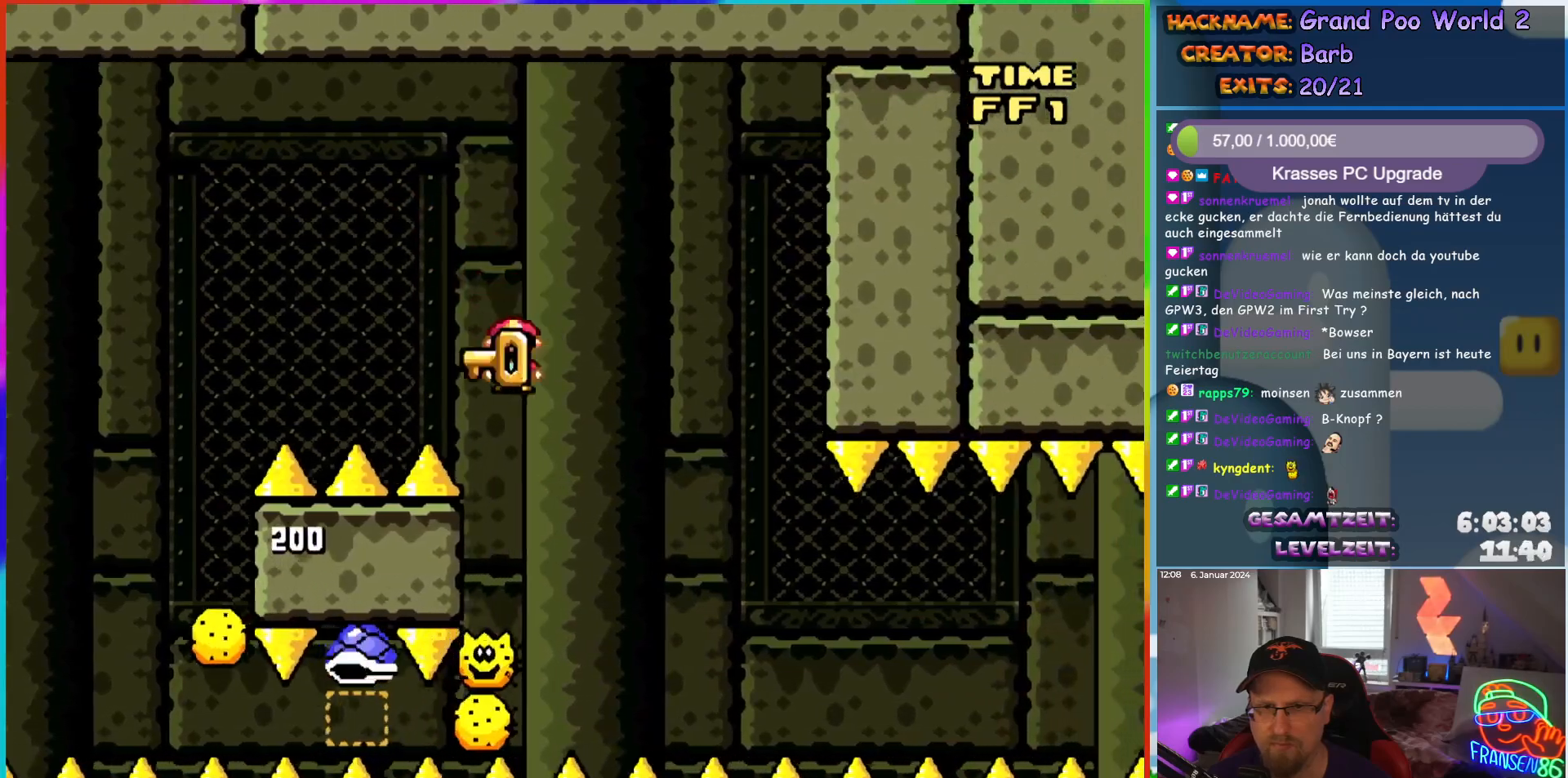
{"buttons": ["X"], "events": [[33, "A", "up"], [83, "DPAD_UP", "down"], [100, "DPAD_LEFT", "down"], [100, "DPAD_RIGHT", "up"], [167, "DPAD_LEFT", "up"], [167, "DPAD_UP", "up"], [183, "DPAD_RIGHT", "down"], [383, "DPAD_RIGHT", "up"]]}
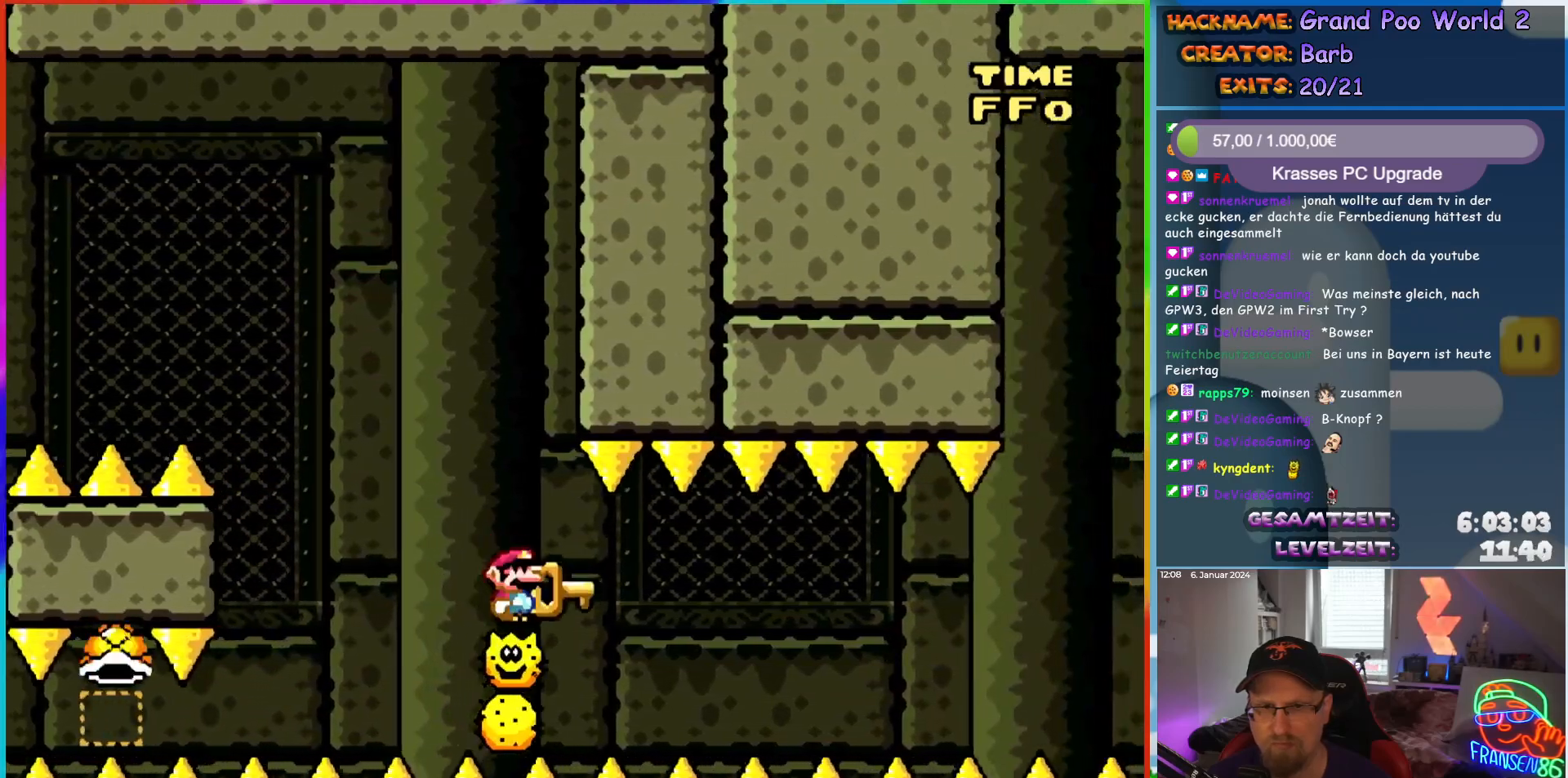
{"buttons": ["X"], "events": []}
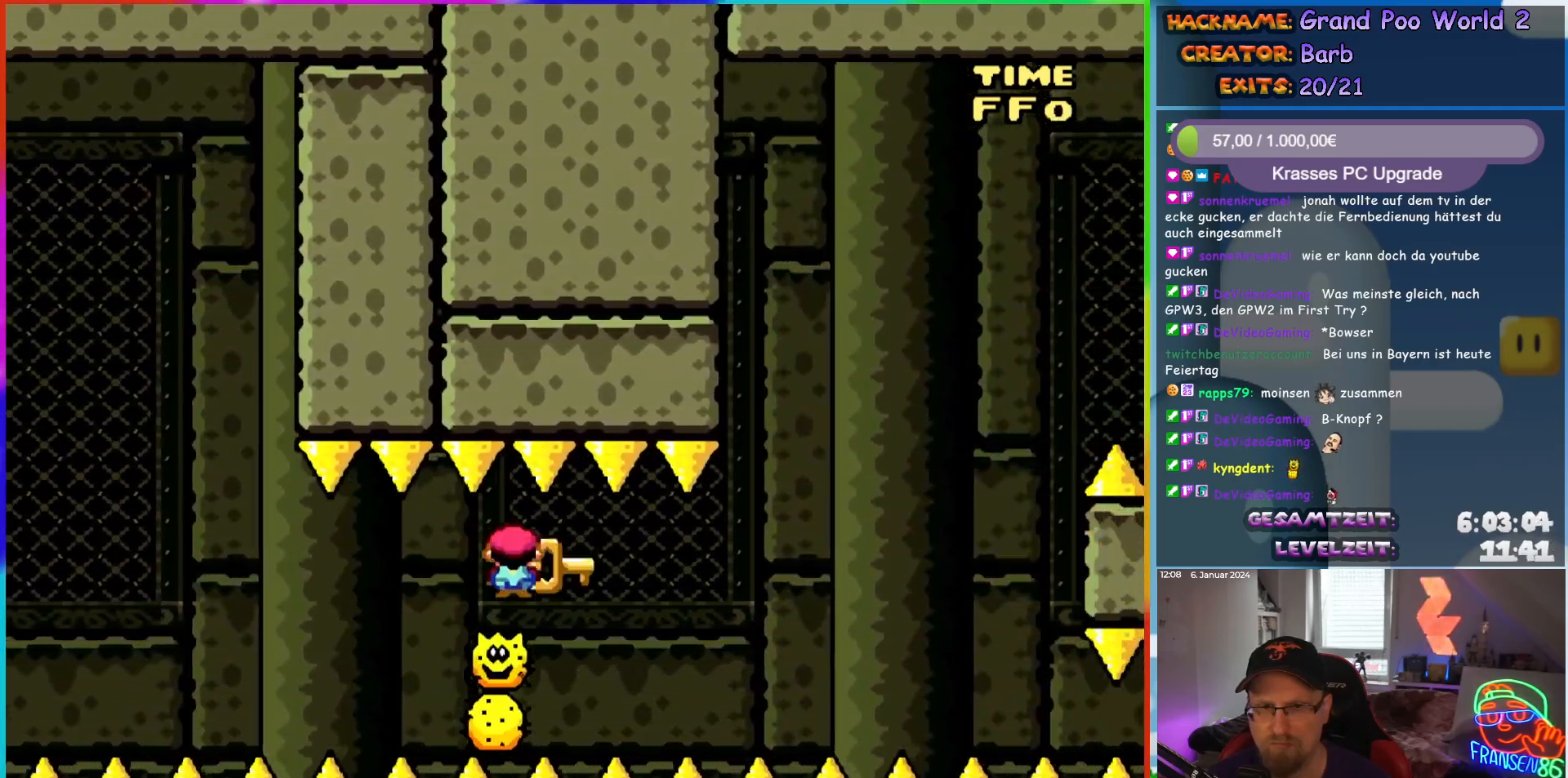
{"buttons": ["X", "DPAD_LEFT"], "events": [[433, "DPAD_LEFT", "down"]]}
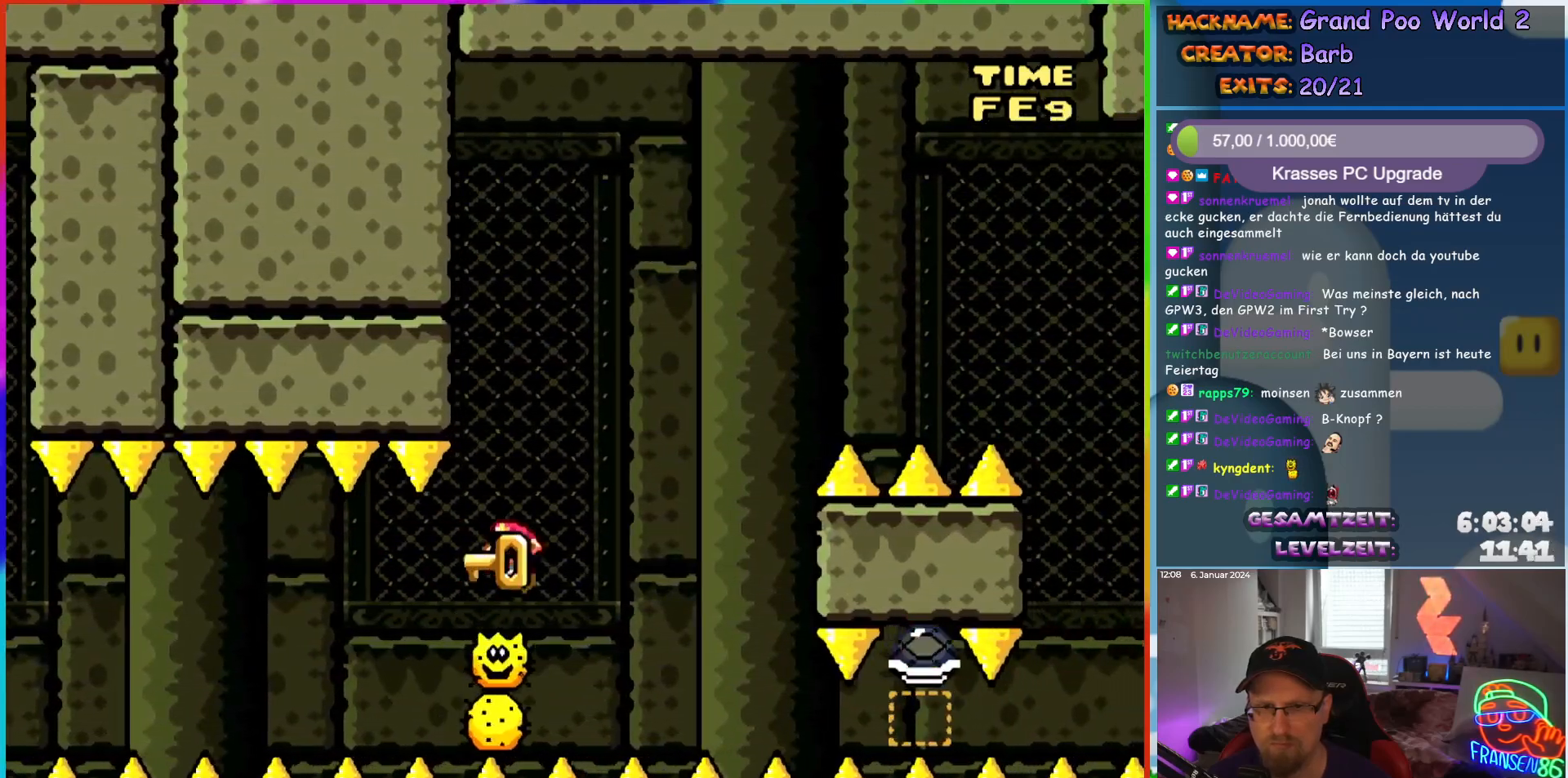
{"buttons": ["A", "X", "DPAD_RIGHT"], "events": [[50, "DPAD_LEFT", "up"], [50, "DPAD_UP", "down"], [67, "DPAD_RIGHT", "down"], [67, "DPAD_UP", "up"], [117, "A", "down"]]}
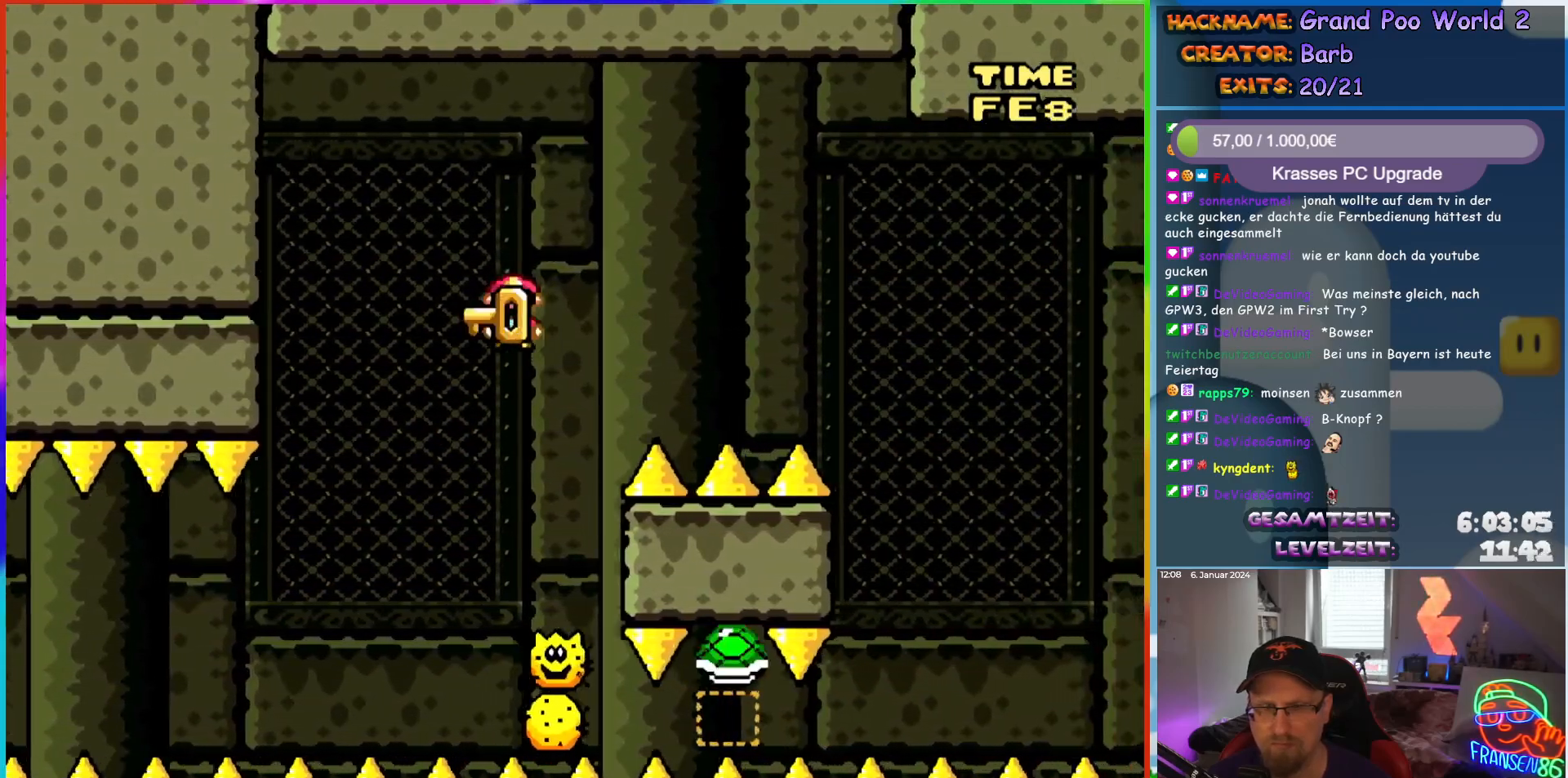
{"buttons": ["A", "X", "DPAD_RIGHT"], "events": []}
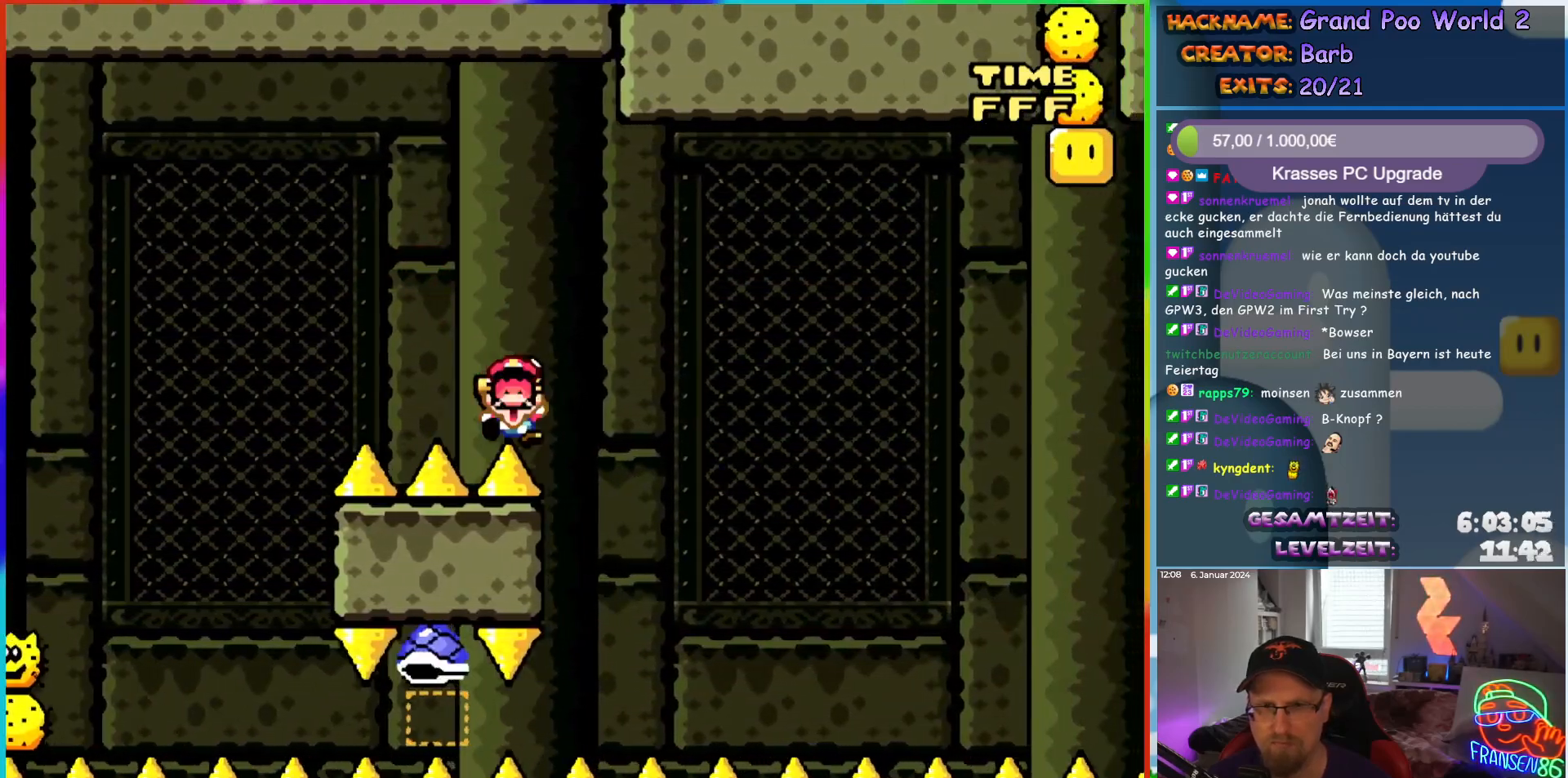
{"buttons": [], "events": [[233, "A", "up"], [267, "DPAD_RIGHT", "up"], [317, "X", "up"]]}
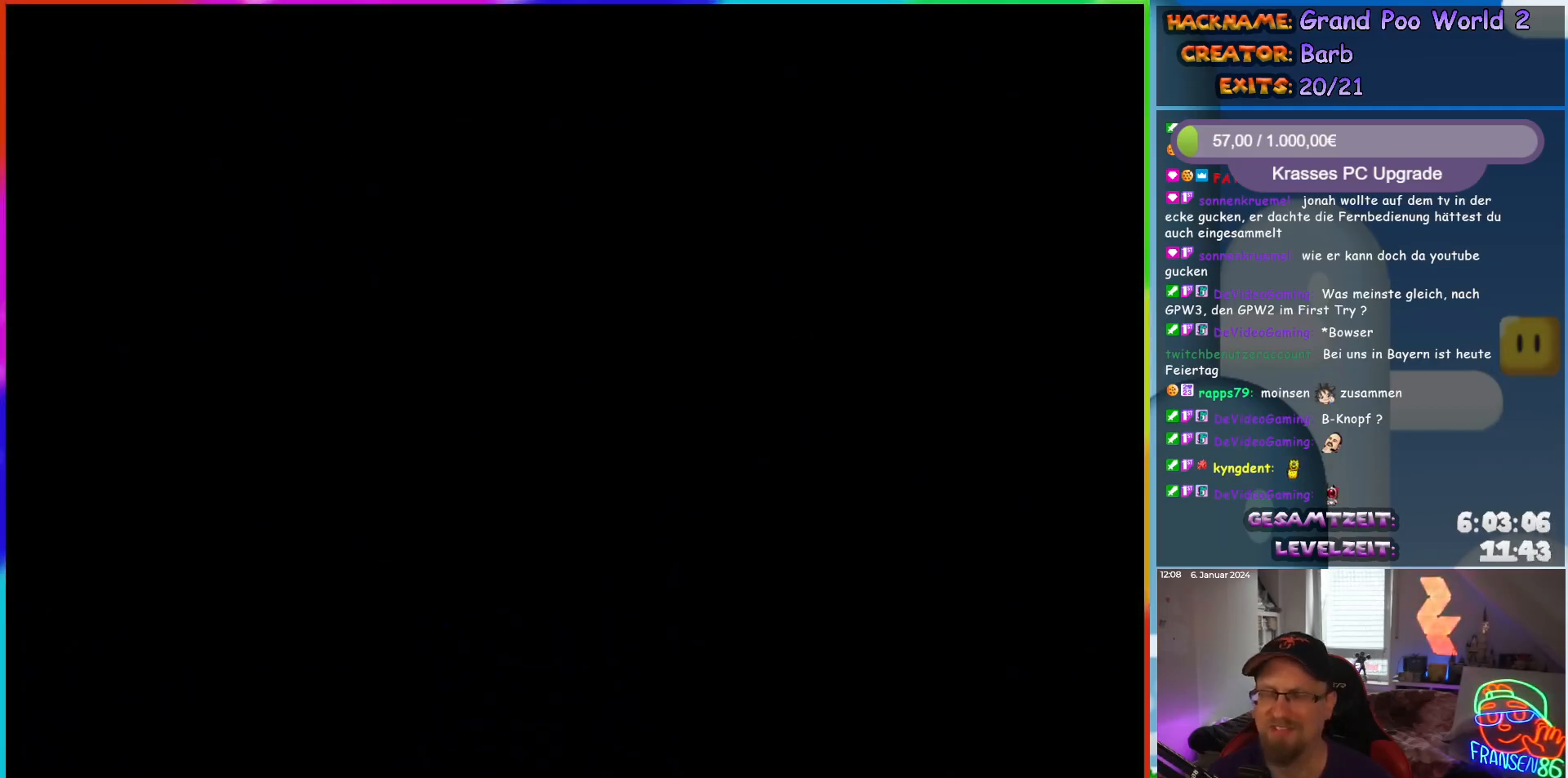
{"buttons": [], "events": []}
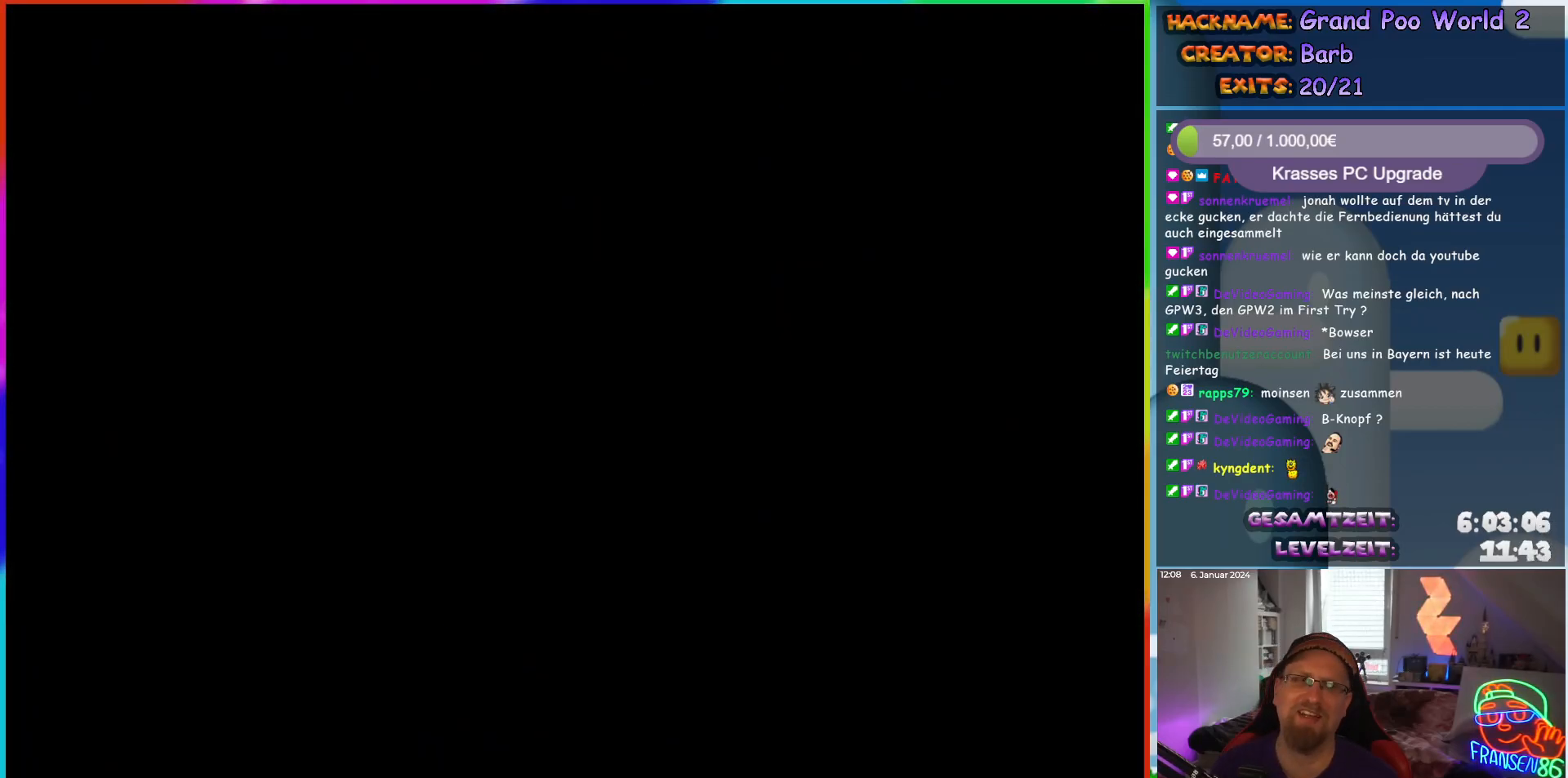
{"buttons": [], "events": []}
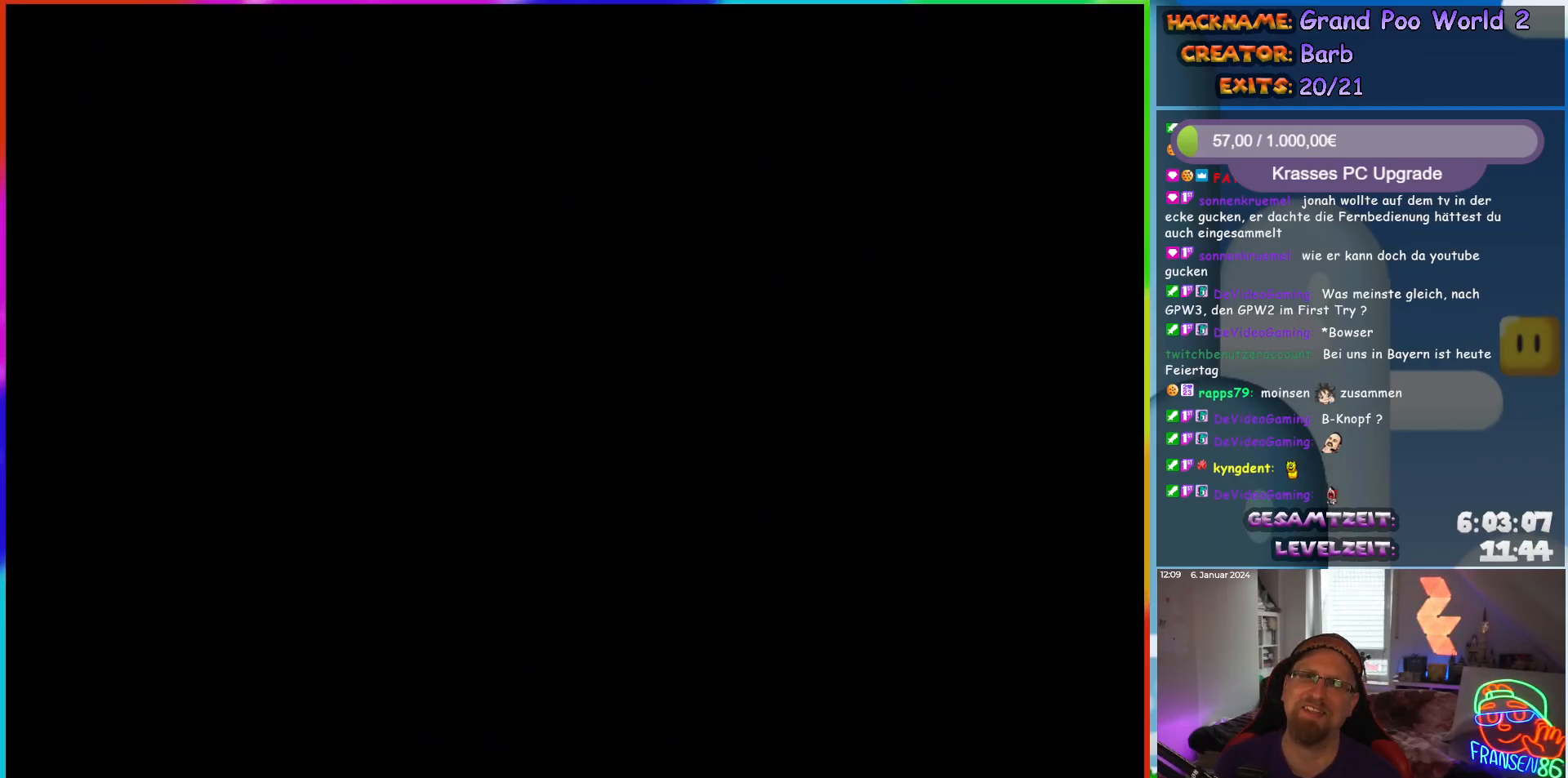
{"buttons": ["DPAD_RIGHT"], "events": [[433, "DPAD_RIGHT", "down"]]}
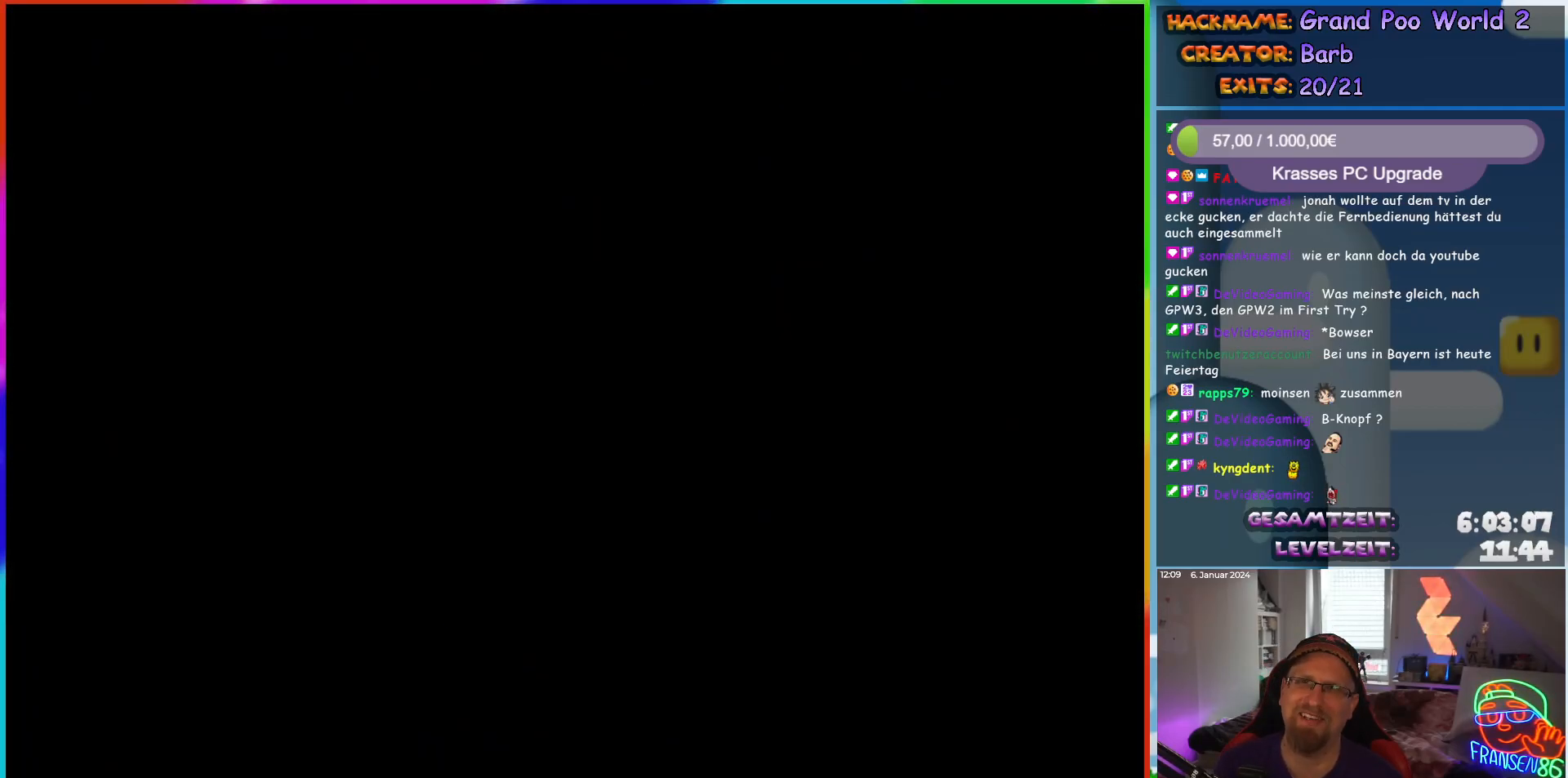
{"buttons": ["X", "DPAD_RIGHT"], "events": [[100, "X", "down"]]}
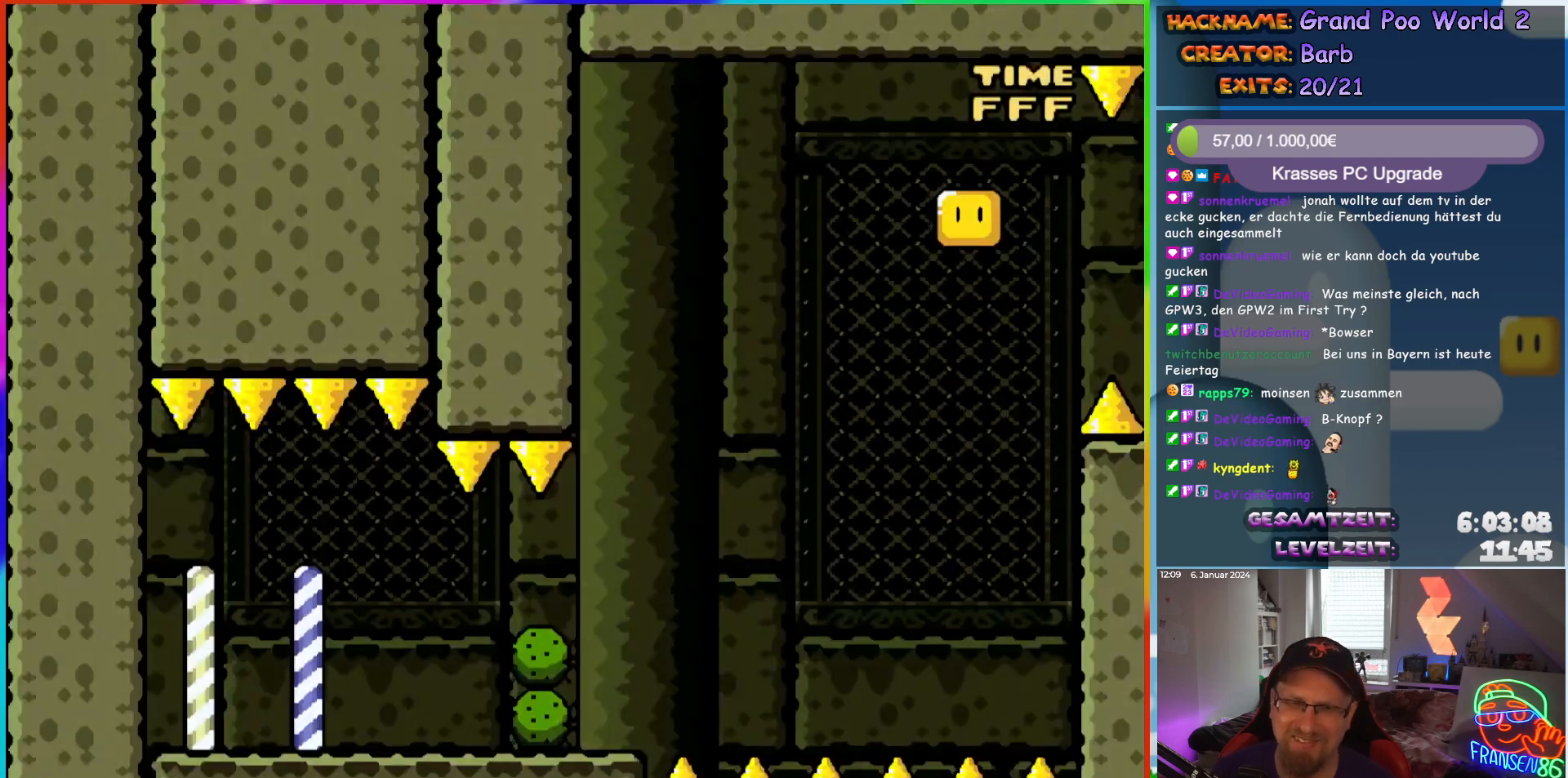
{"buttons": ["A", "X", "DPAD_RIGHT"], "events": [[67, "DPAD_RIGHT", "up"], [383, "A", "down"], [467, "DPAD_RIGHT", "down"]]}
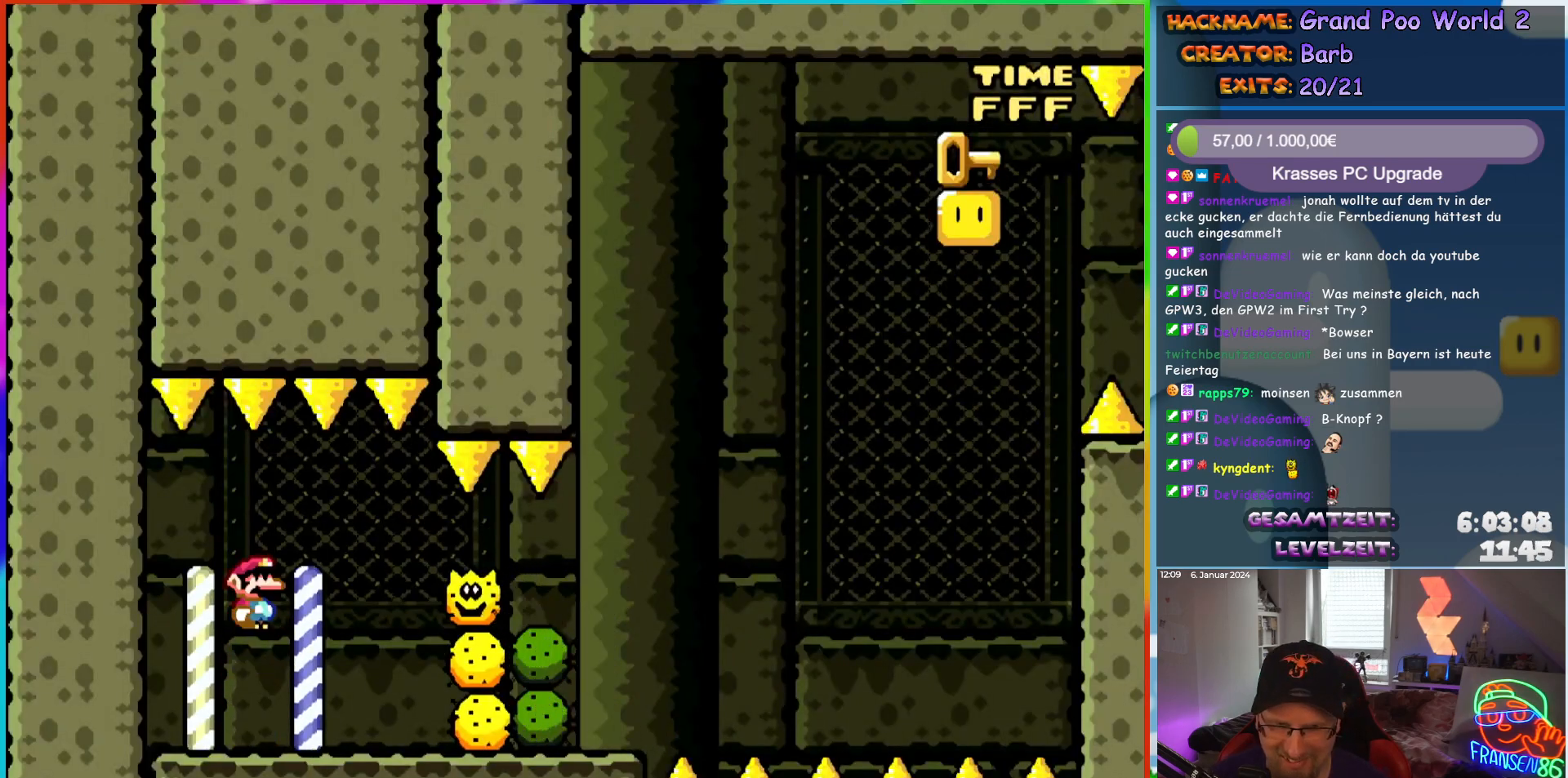
{"buttons": ["X", "DPAD_RIGHT"], "events": [[217, "A", "up"], [300, "DPAD_RIGHT", "up"], [500, "DPAD_RIGHT", "down"]]}
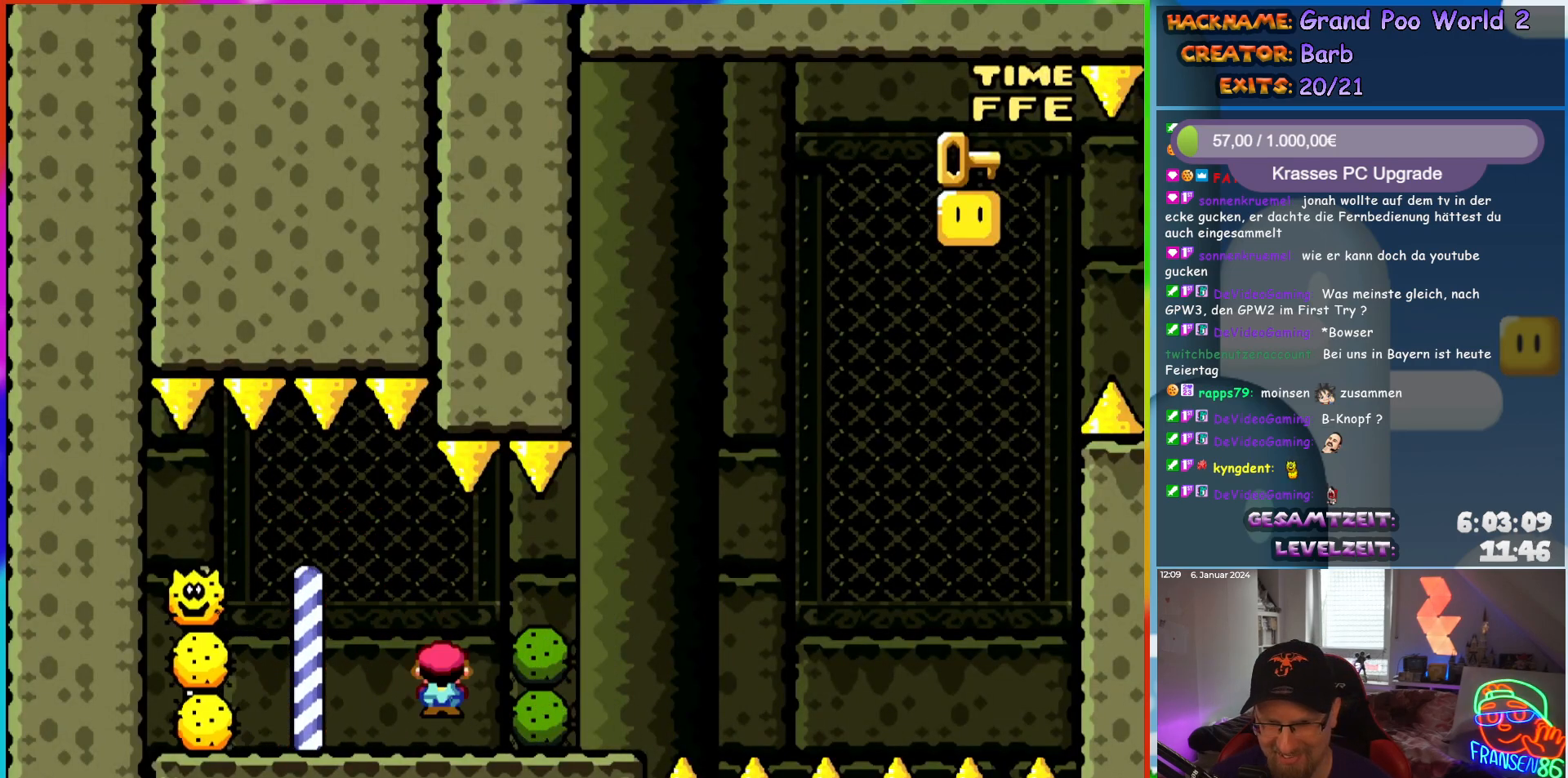
{"buttons": ["A", "X", "DPAD_LEFT"], "events": [[300, "A", "down"], [383, "DPAD_RIGHT", "up"], [383, "DPAD_UP", "down"], [400, "DPAD_LEFT", "down"], [400, "DPAD_UP", "up"]]}
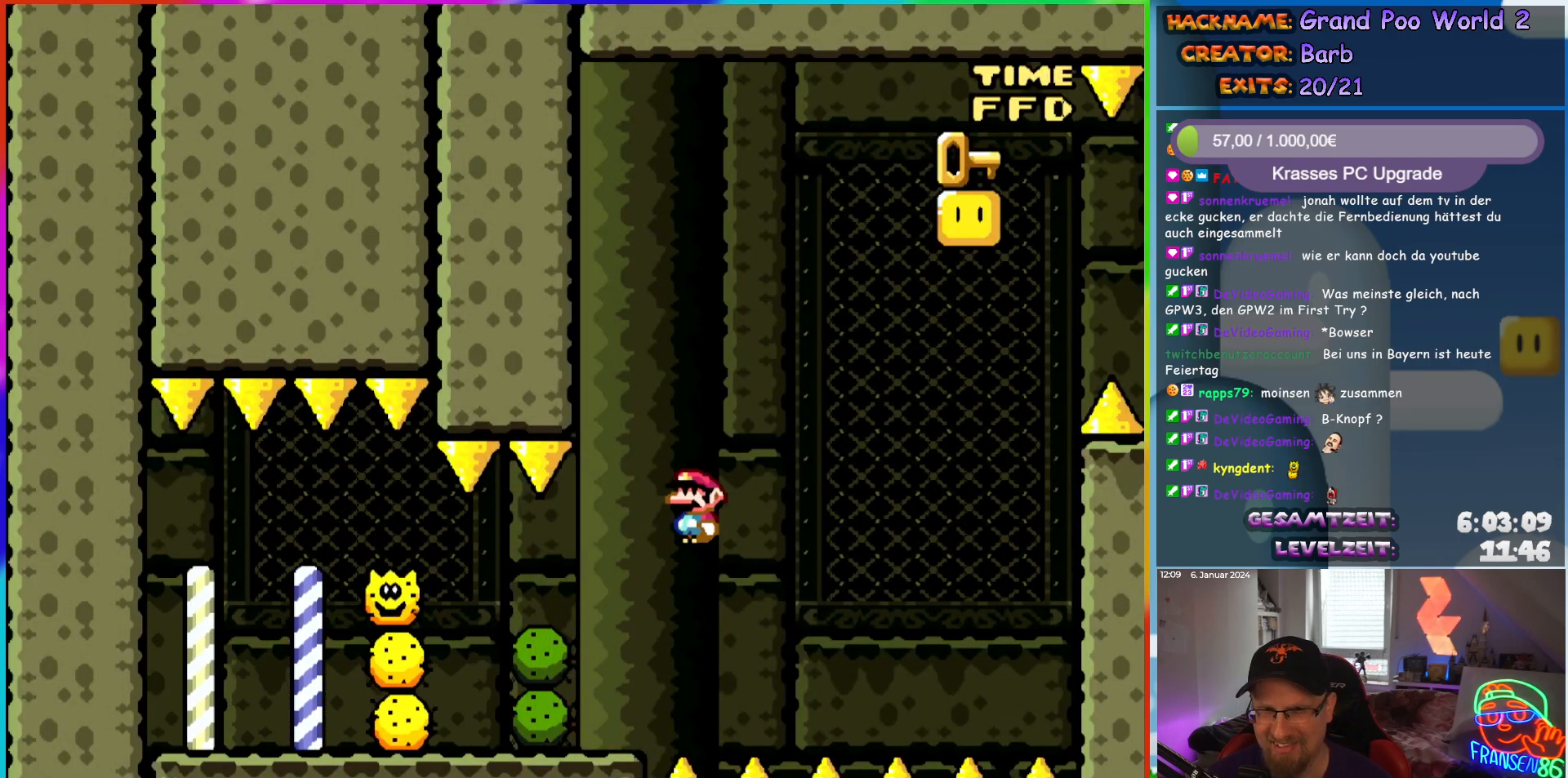
{"buttons": ["X", "DPAD_RIGHT"], "events": [[50, "DPAD_LEFT", "up"], [167, "DPAD_LEFT", "down"], [283, "DPAD_LEFT", "up"], [317, "DPAD_RIGHT", "down"], [367, "A", "up"]]}
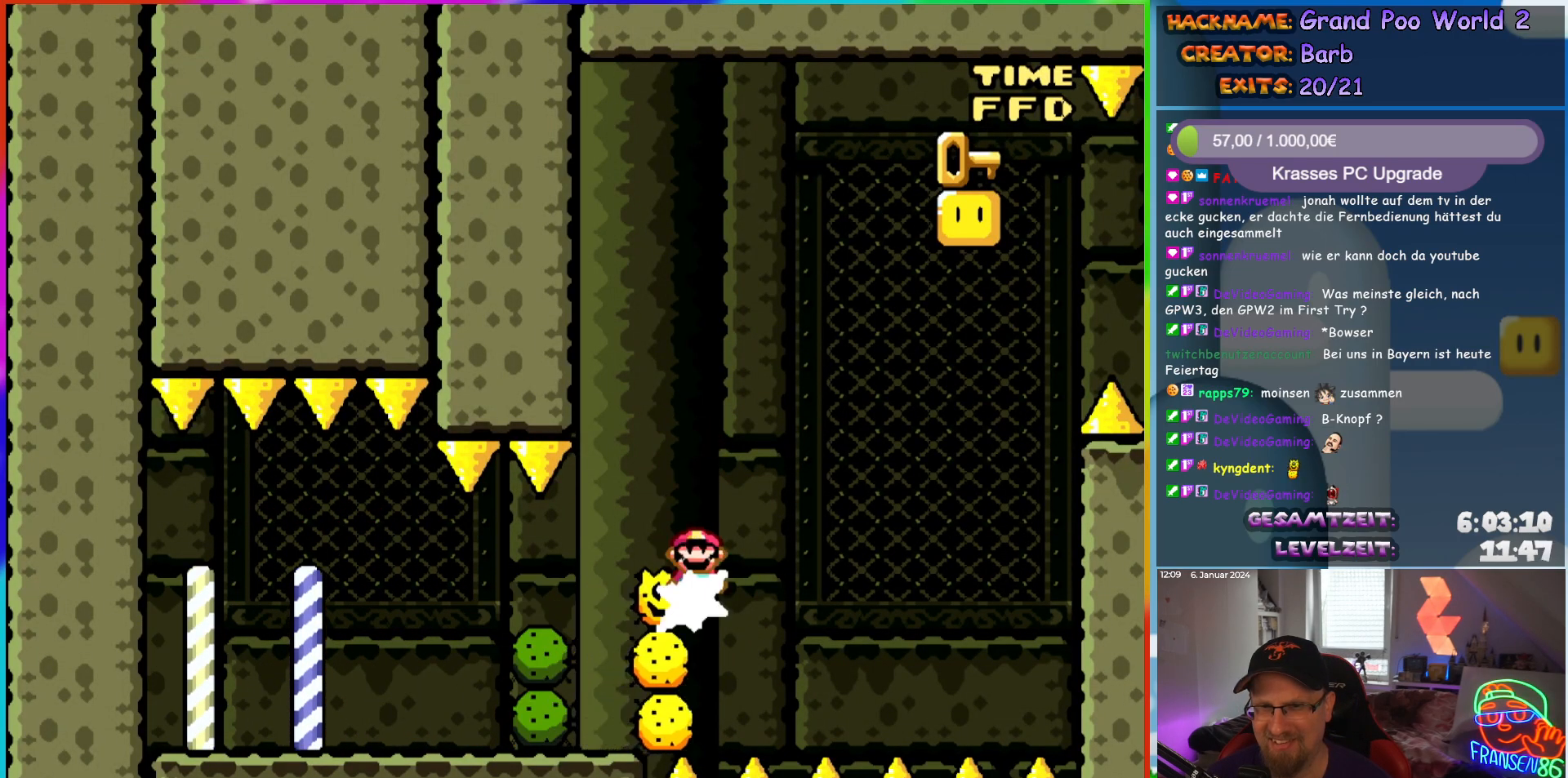
{"buttons": ["A", "X", "DPAD_RIGHT"], "events": [[200, "A", "down"]]}
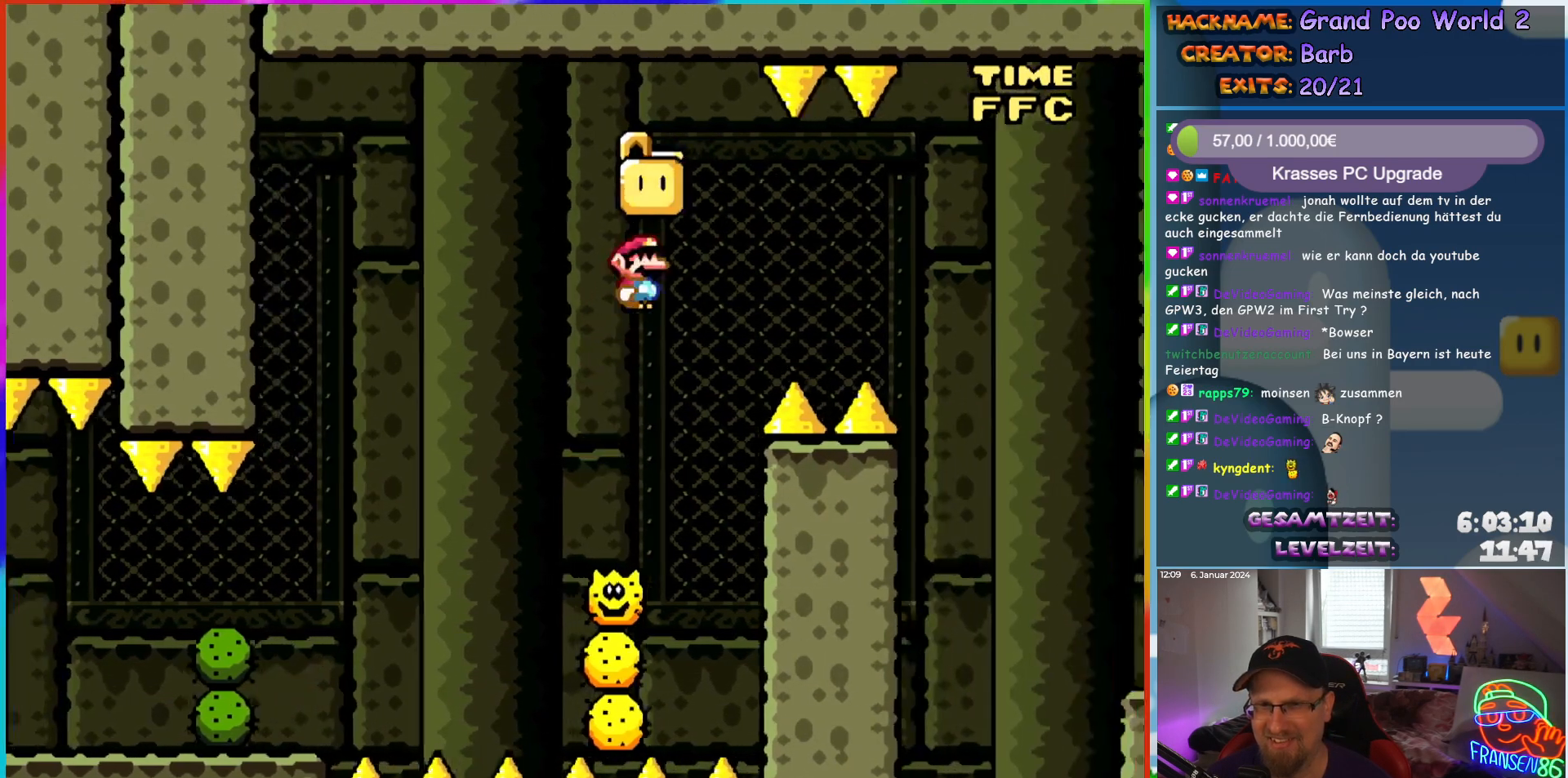
{"buttons": ["A", "X", "DPAD_RIGHT"], "events": [[17, "DPAD_LEFT", "down"], [17, "DPAD_RIGHT", "up"], [17, "DPAD_UP", "down"], [33, "DPAD_UP", "up"], [200, "A", "up"], [217, "DPAD_LEFT", "up"], [317, "A", "down"], [333, "DPAD_RIGHT", "down"]]}
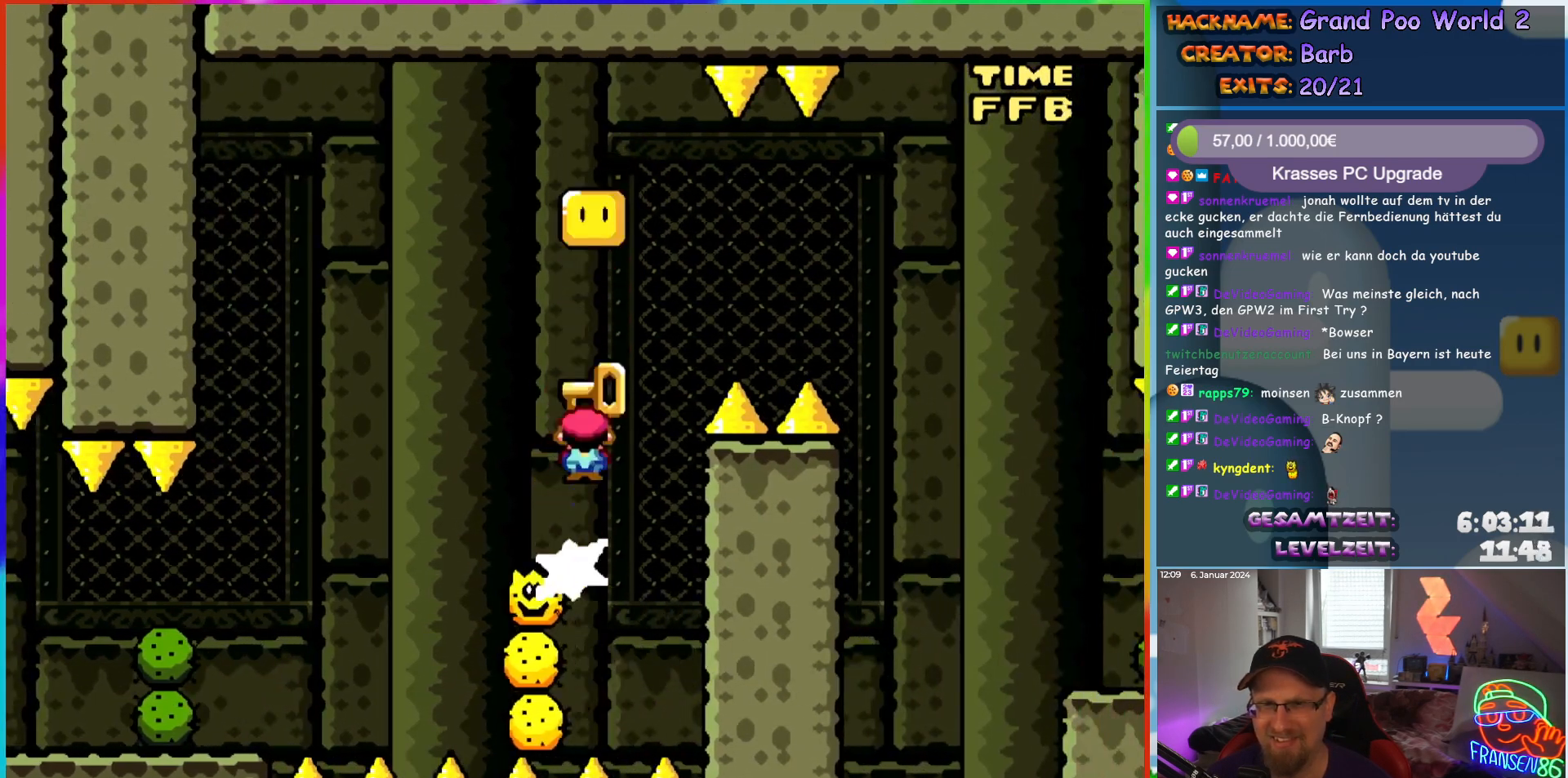
{"buttons": ["A", "X", "DPAD_RIGHT"], "events": []}
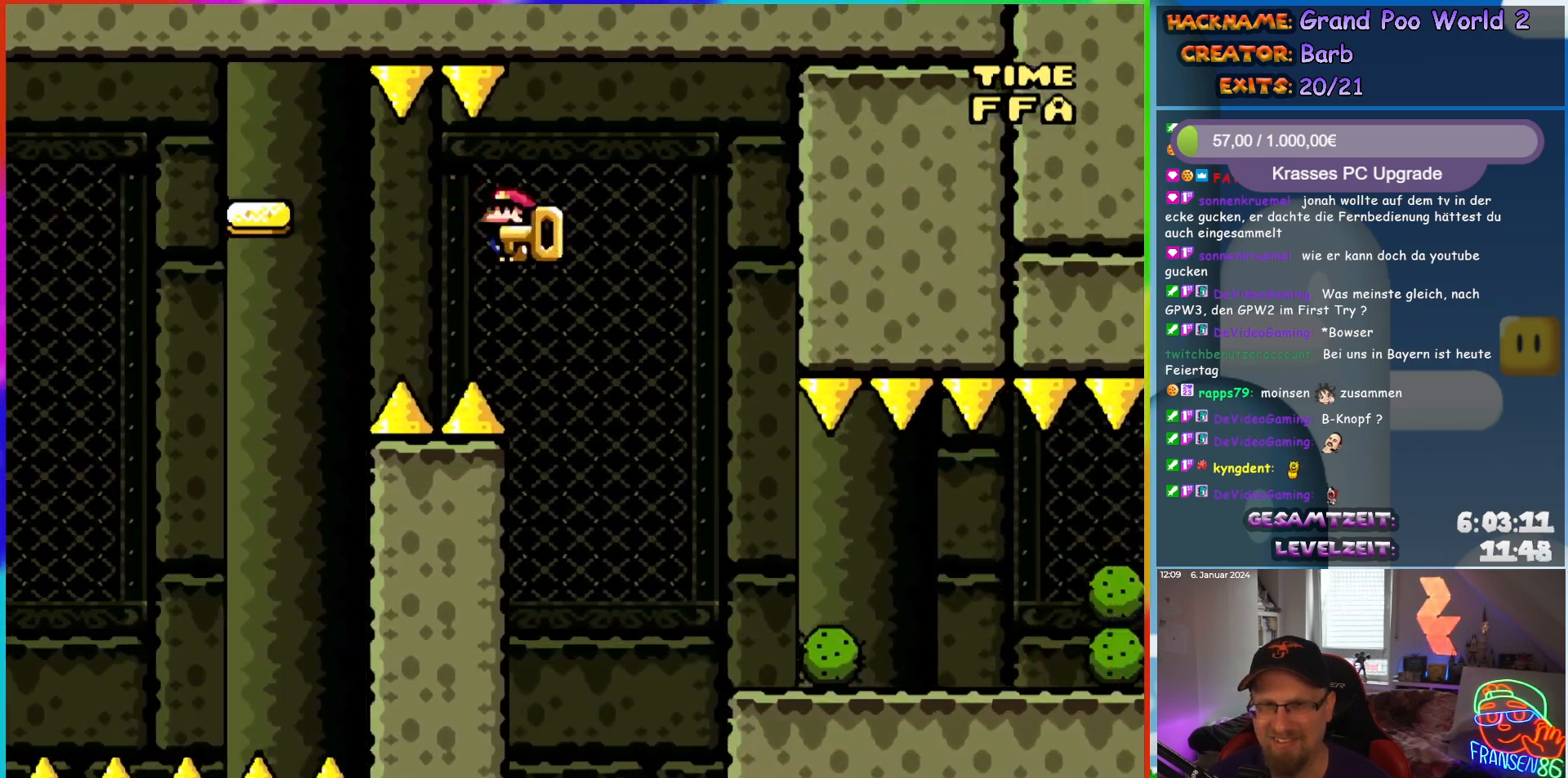
{"buttons": ["X", "DPAD_LEFT"], "events": [[150, "A", "up"], [450, "DPAD_RIGHT", "up"], [467, "DPAD_UP", "down"], [483, "DPAD_LEFT", "down"], [483, "DPAD_UP", "up"]]}
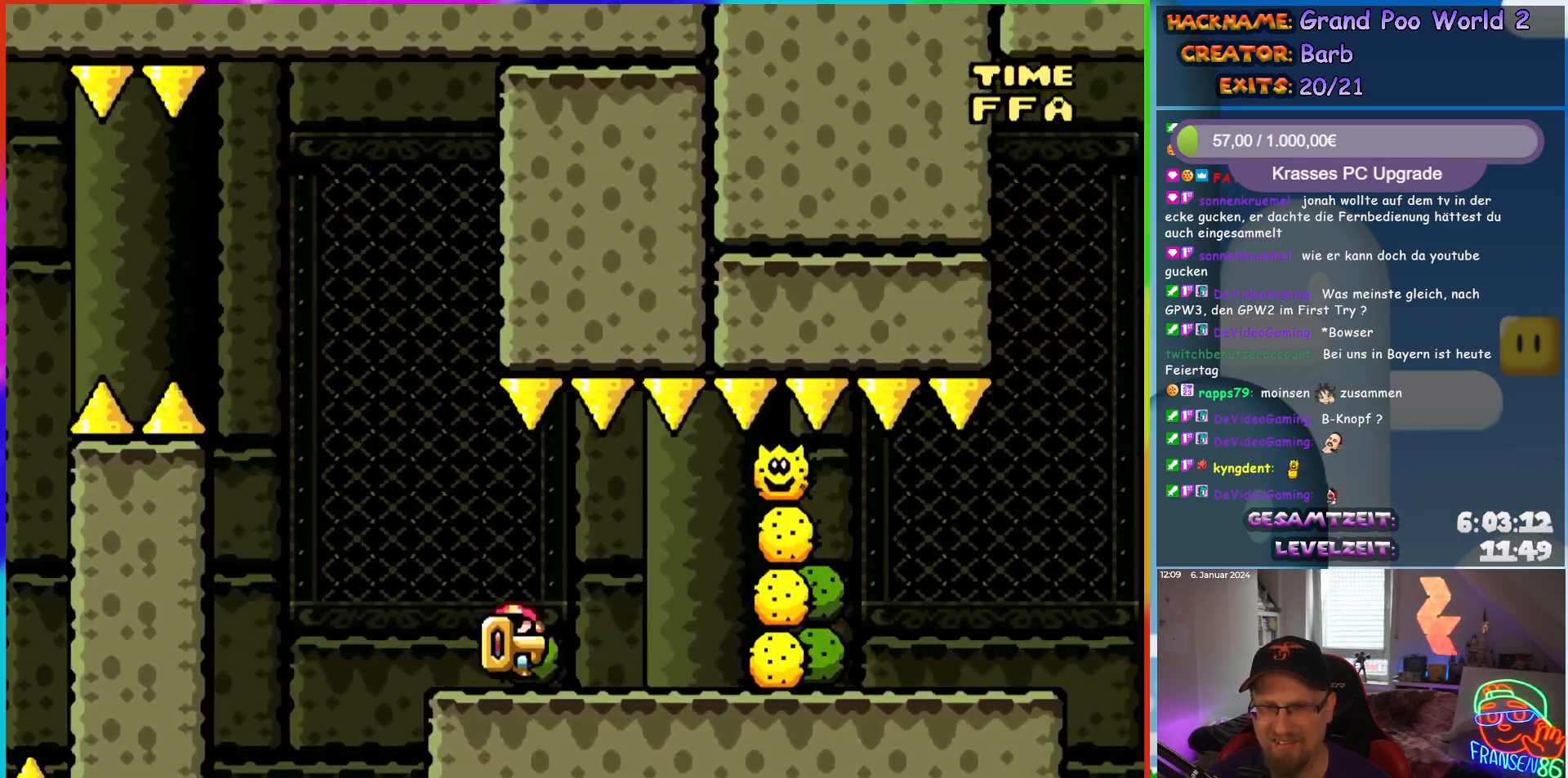
{"buttons": ["A", "X"], "events": [[367, "A", "down"], [500, "DPAD_LEFT", "up"]]}
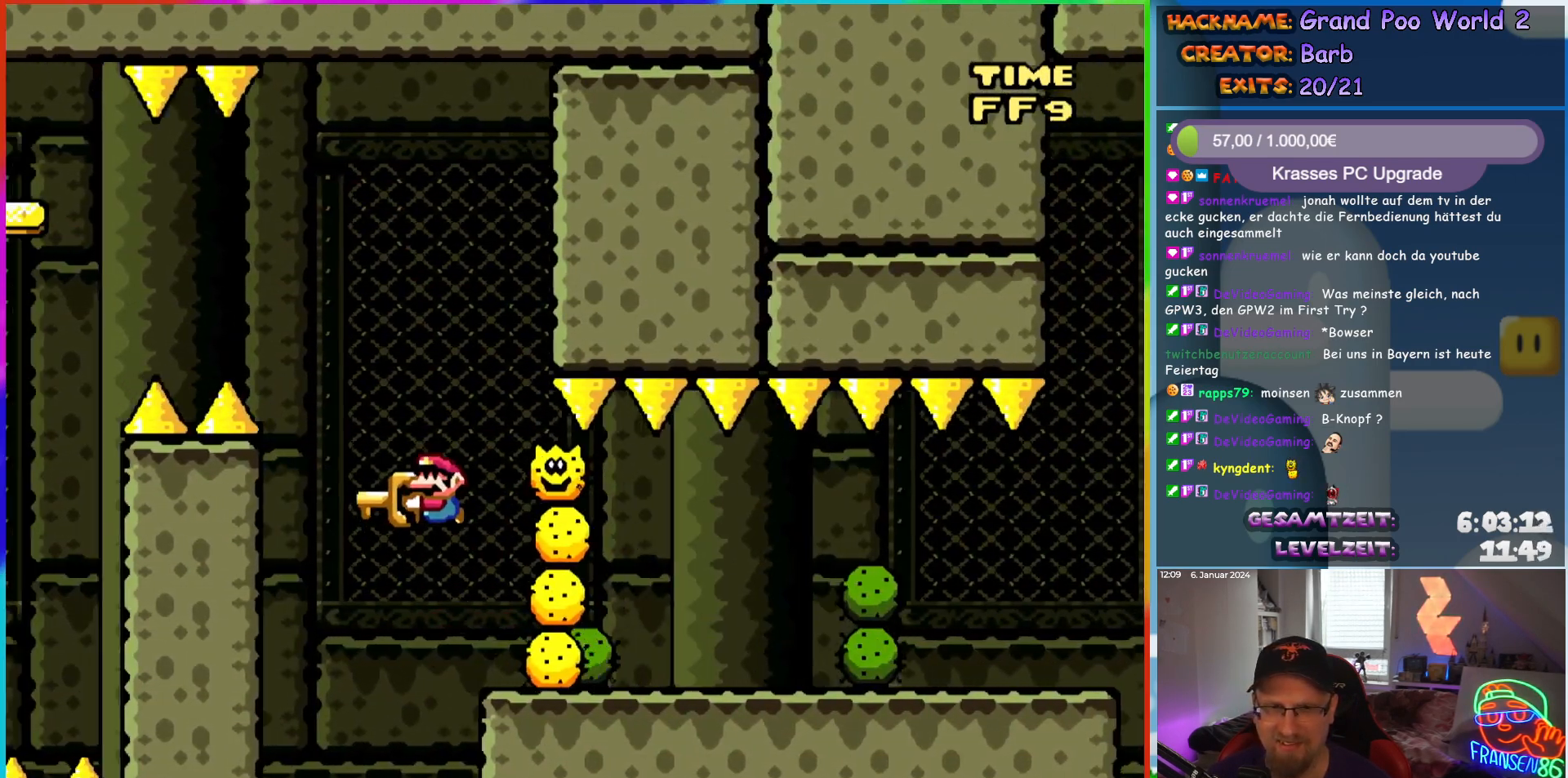
{"buttons": ["X", "DPAD_RIGHT"], "events": [[67, "DPAD_RIGHT", "down"], [200, "A", "up"]]}
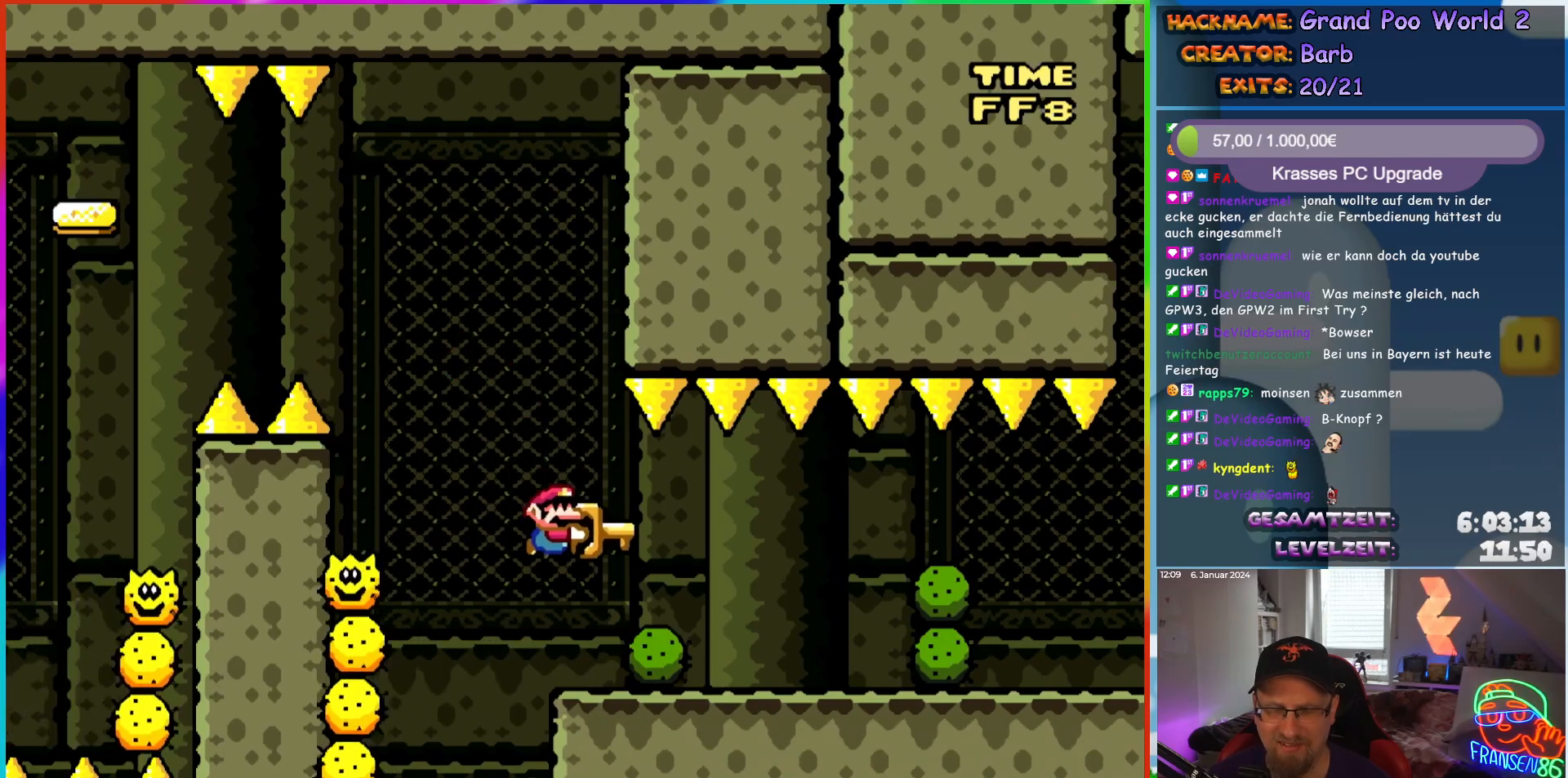
{"buttons": ["X", "DPAD_RIGHT"], "events": []}
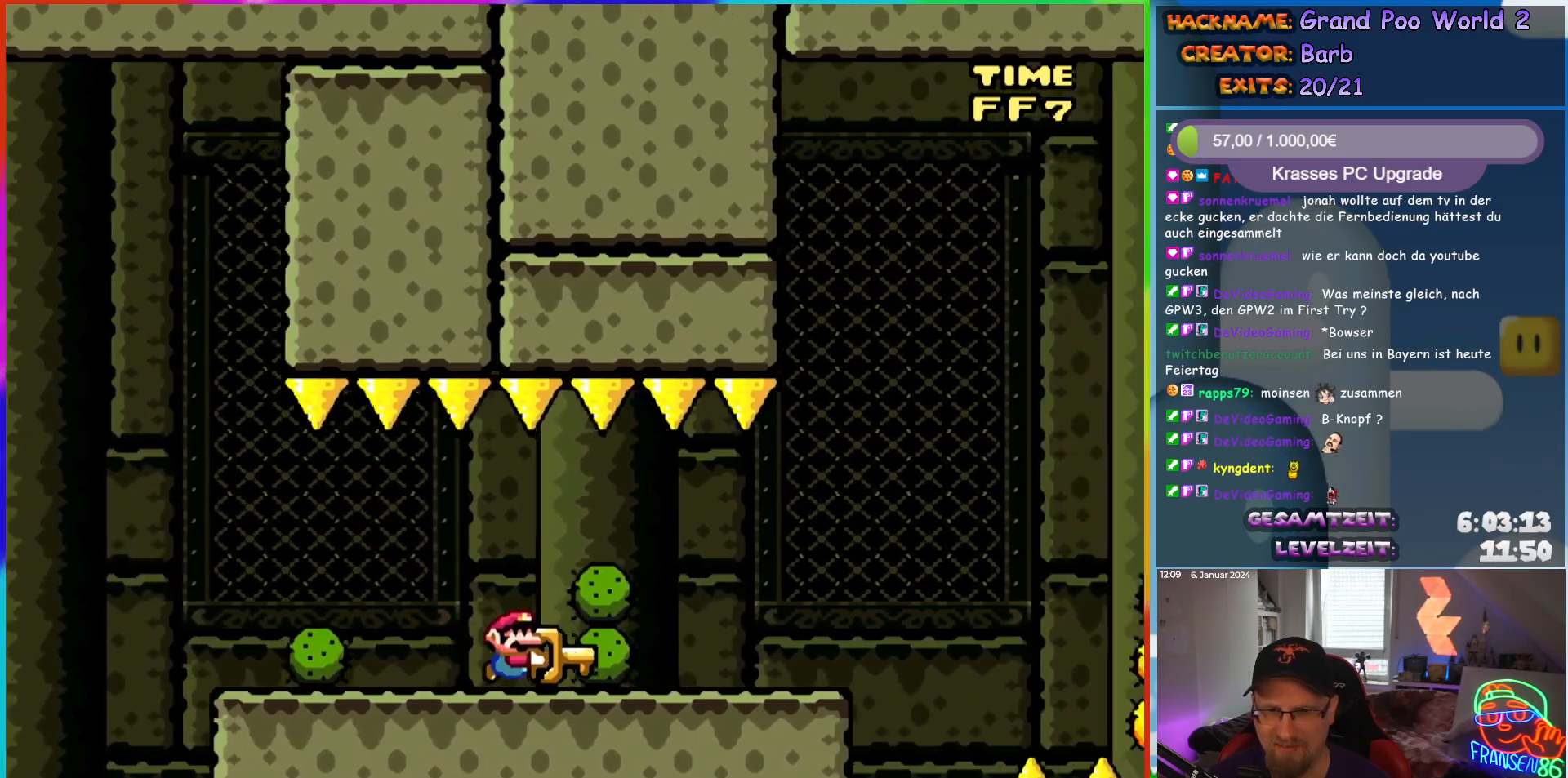
{"buttons": ["DPAD_UP", "DPAD_RIGHT"], "events": [[33, "DPAD_UP", "down"], [483, "X", "up"]]}
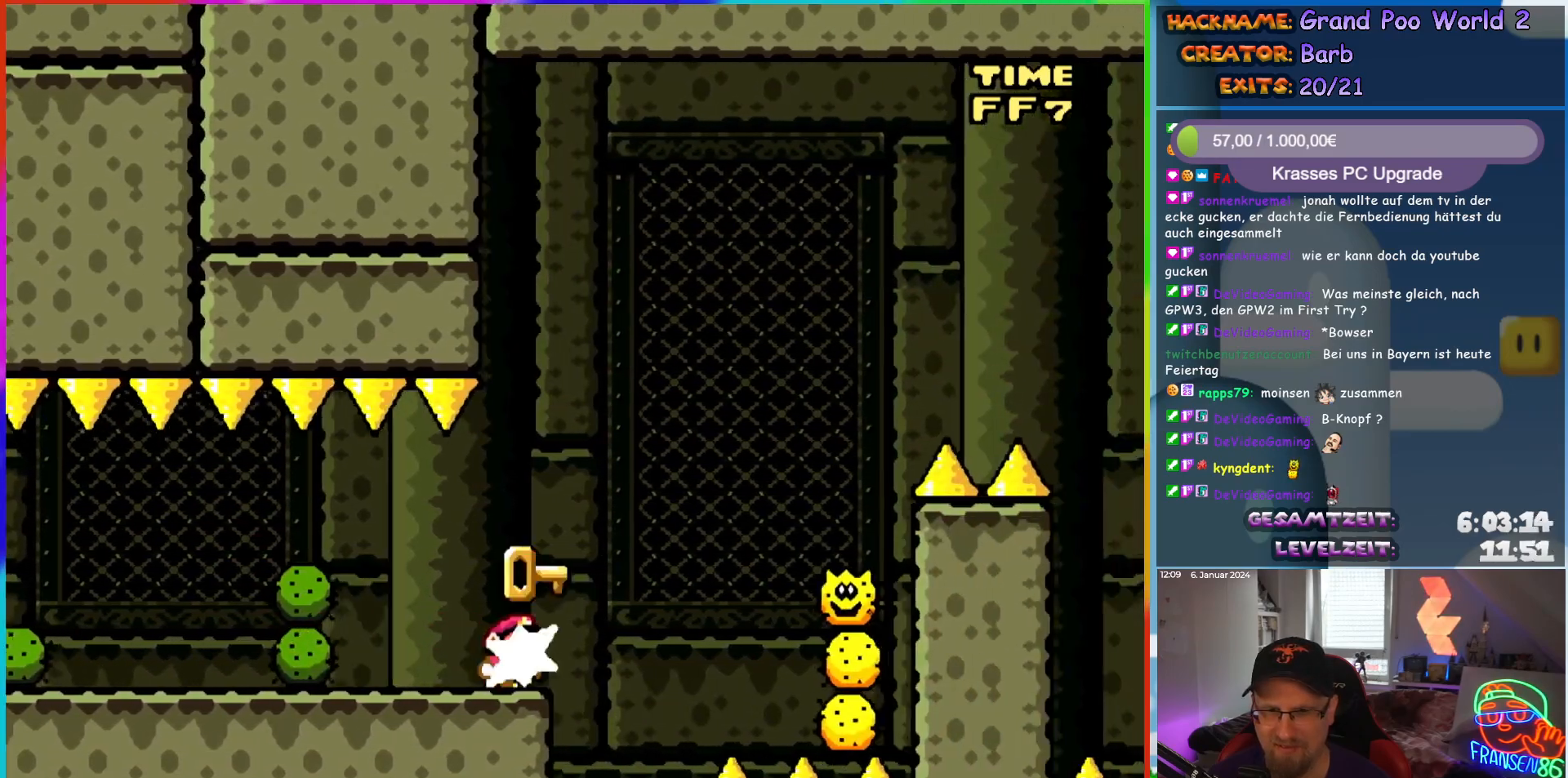
{"buttons": ["A", "X", "DPAD_UP", "DPAD_RIGHT"], "events": [[33, "A", "down"], [33, "X", "down"]]}
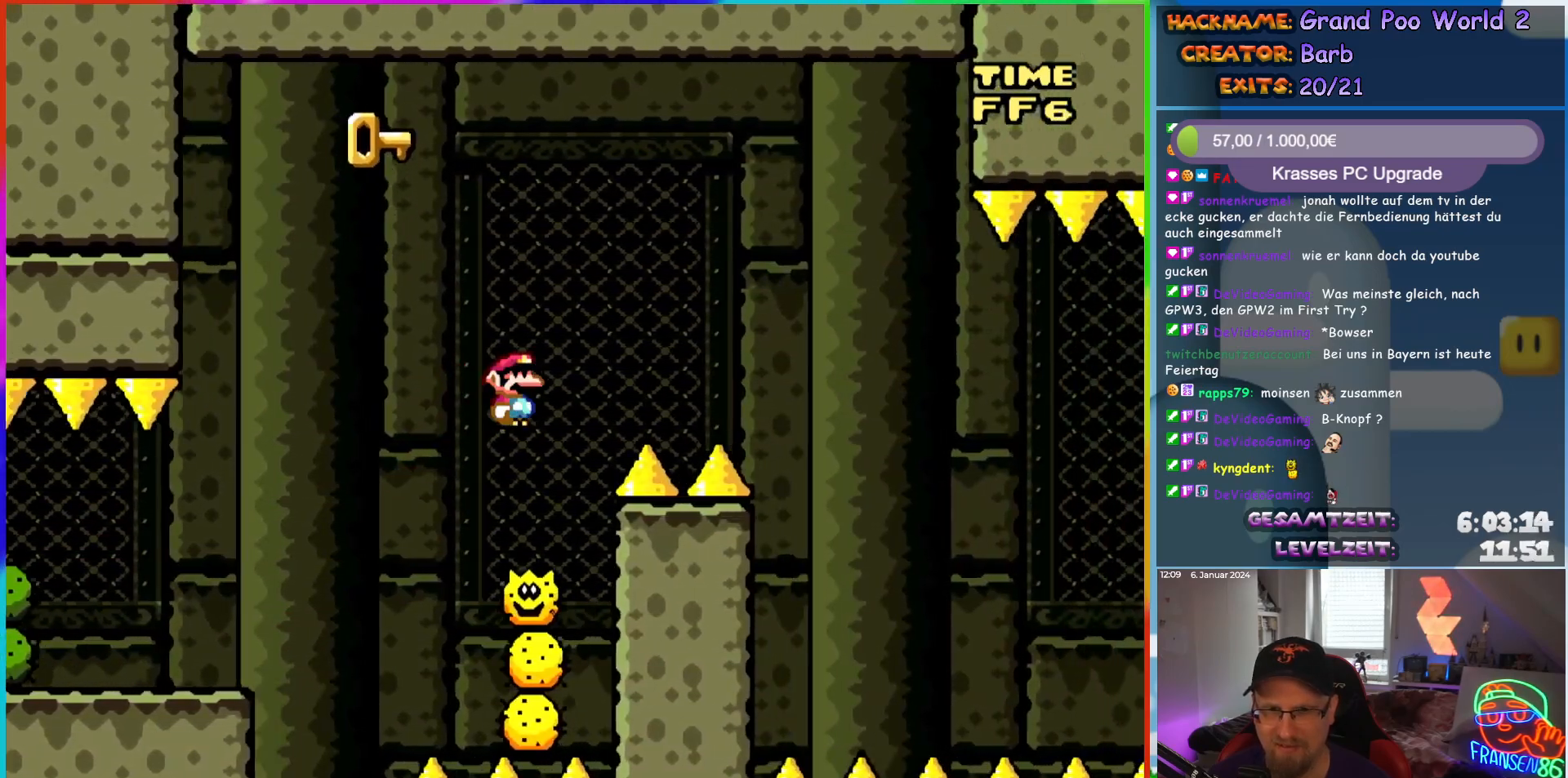
{"buttons": ["A", "X", "DPAD_RIGHT"], "events": [[33, "DPAD_RIGHT", "up"], [50, "DPAD_LEFT", "down"], [67, "DPAD_UP", "up"], [300, "DPAD_LEFT", "up"], [350, "DPAD_RIGHT", "down"]]}